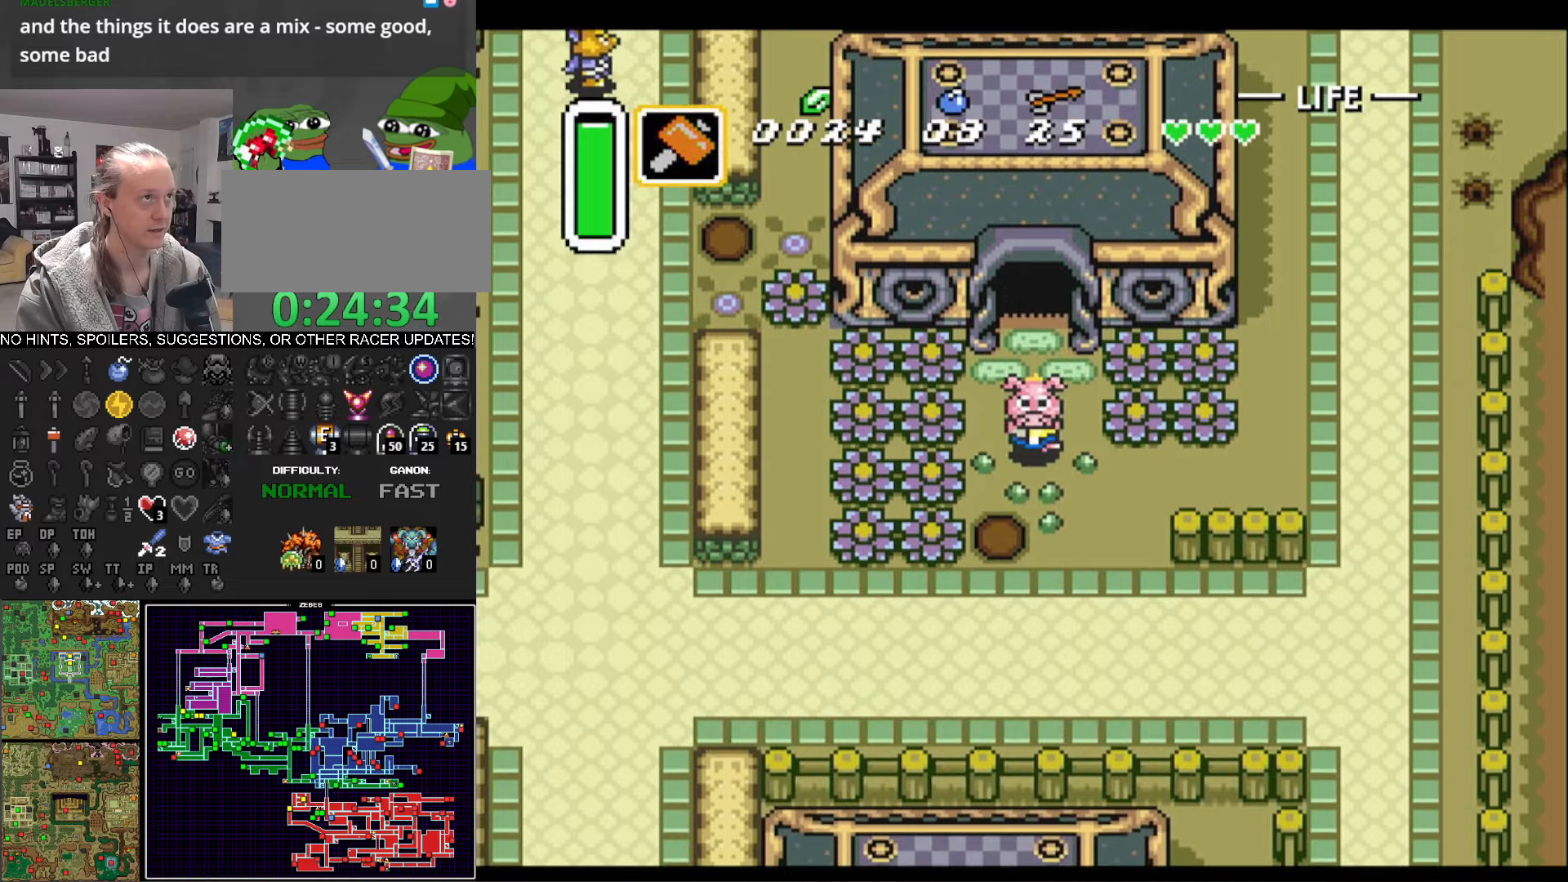
Gameplay with a controller (Nintendo layout); each line is a JSON object with the inputs held at the frame after it. "events" lists button and stick changes between this image and that frame as [ms after this image, input, new state], when the widget could be followed in between. Not read: L3 R3.
{"buttons": ["DPAD_DOWN", "DPAD_LEFT"], "events": [[166, "DPAD_LEFT", "down"], [350, "DPAD_LEFT", "up"], [450, "DPAD_LEFT", "down"]]}
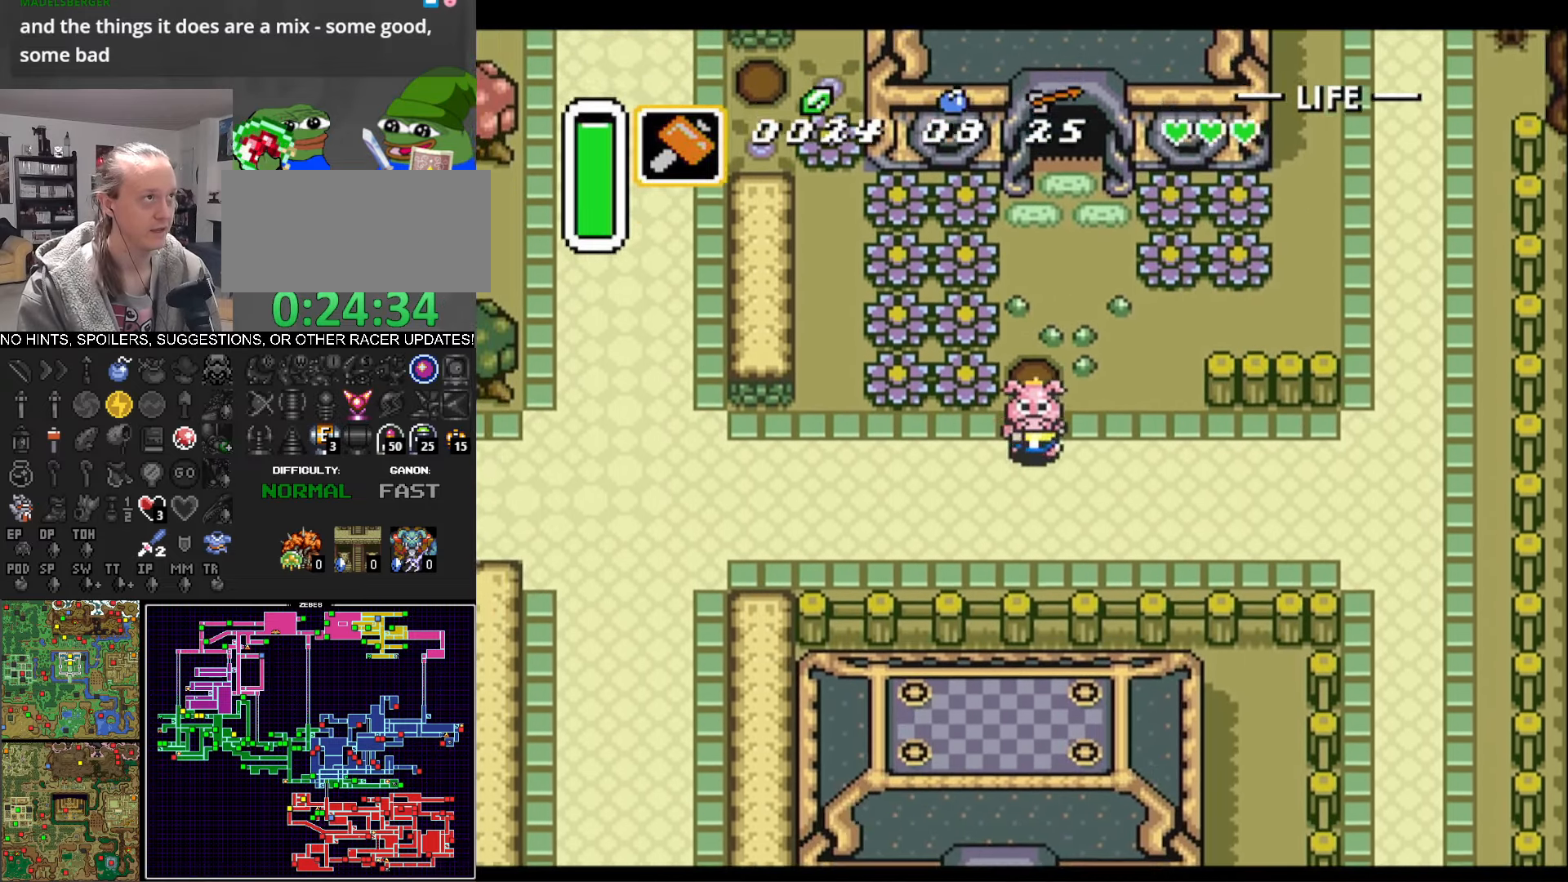
{"buttons": ["DPAD_LEFT"], "events": [[16, "DPAD_DOWN", "up"]]}
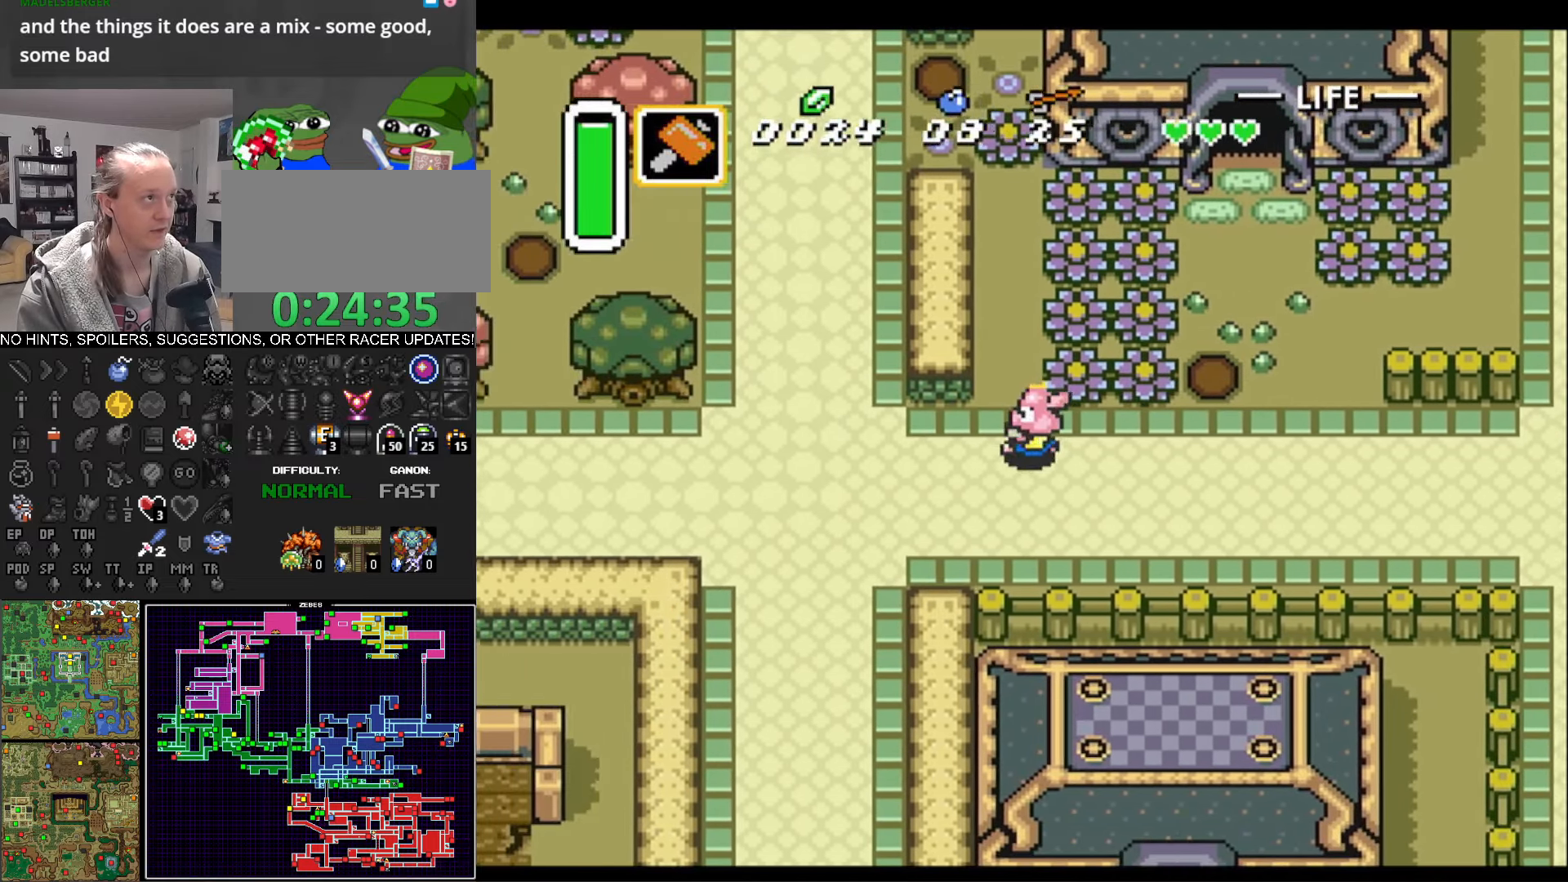
{"buttons": ["DPAD_LEFT"], "events": []}
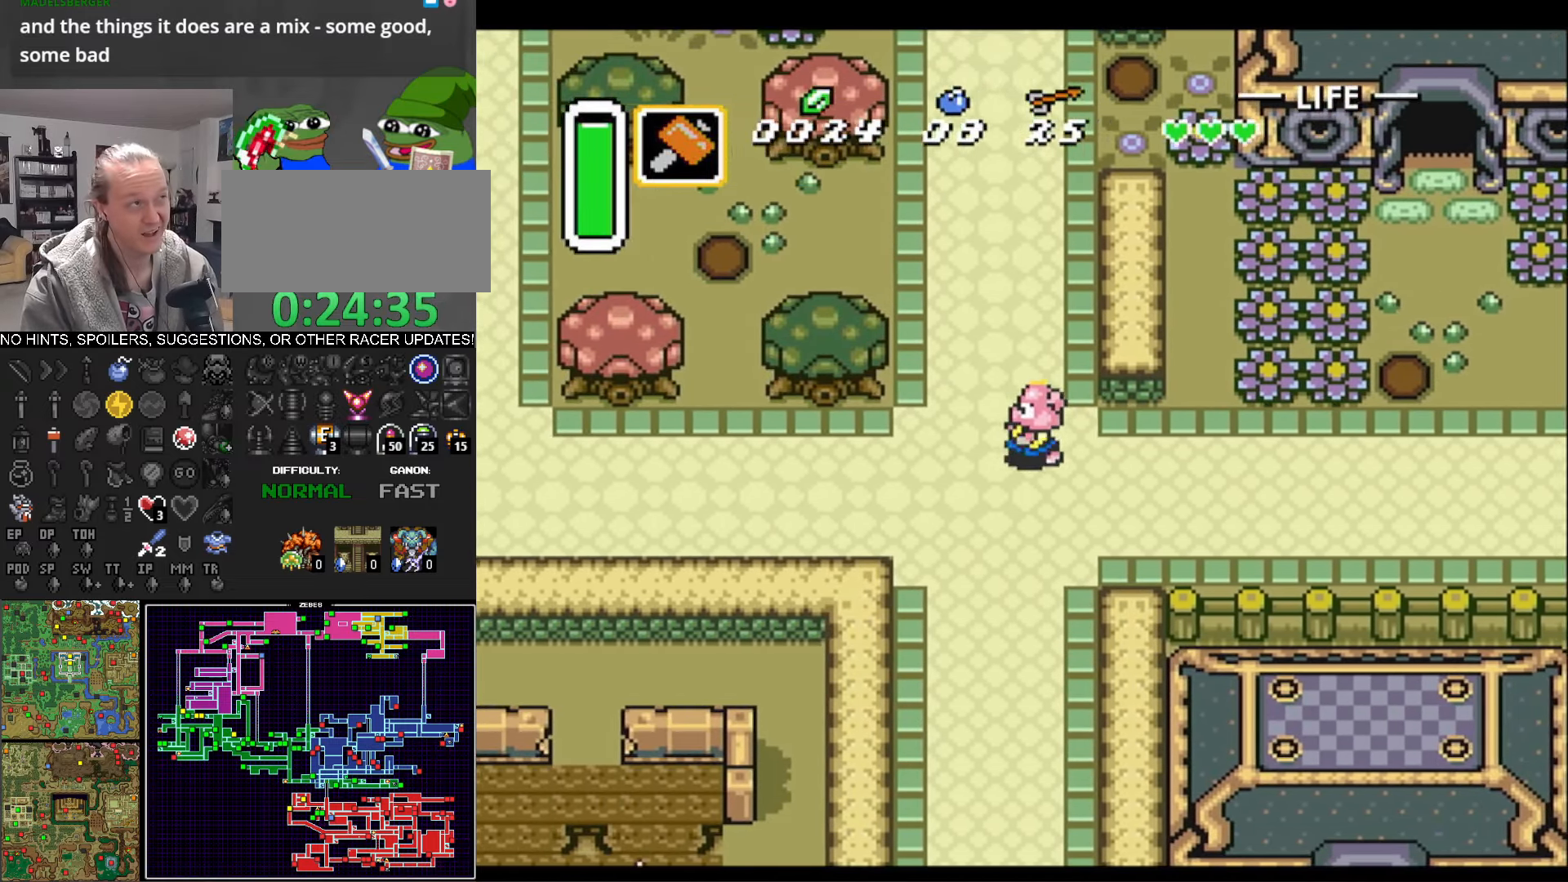
{"buttons": ["DPAD_LEFT"], "events": []}
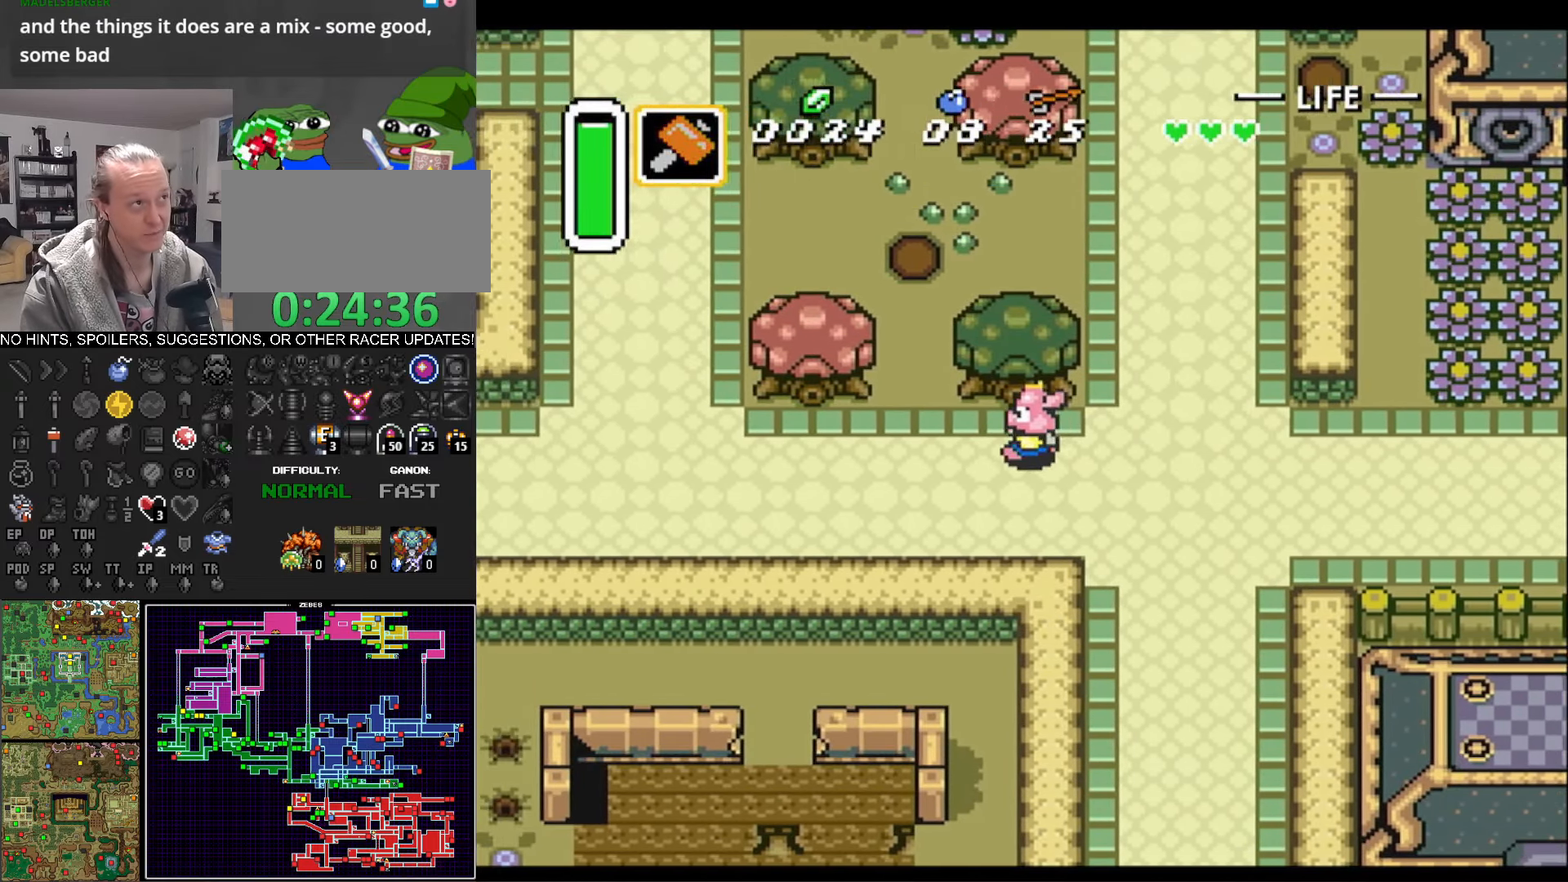
{"buttons": ["DPAD_LEFT"], "events": []}
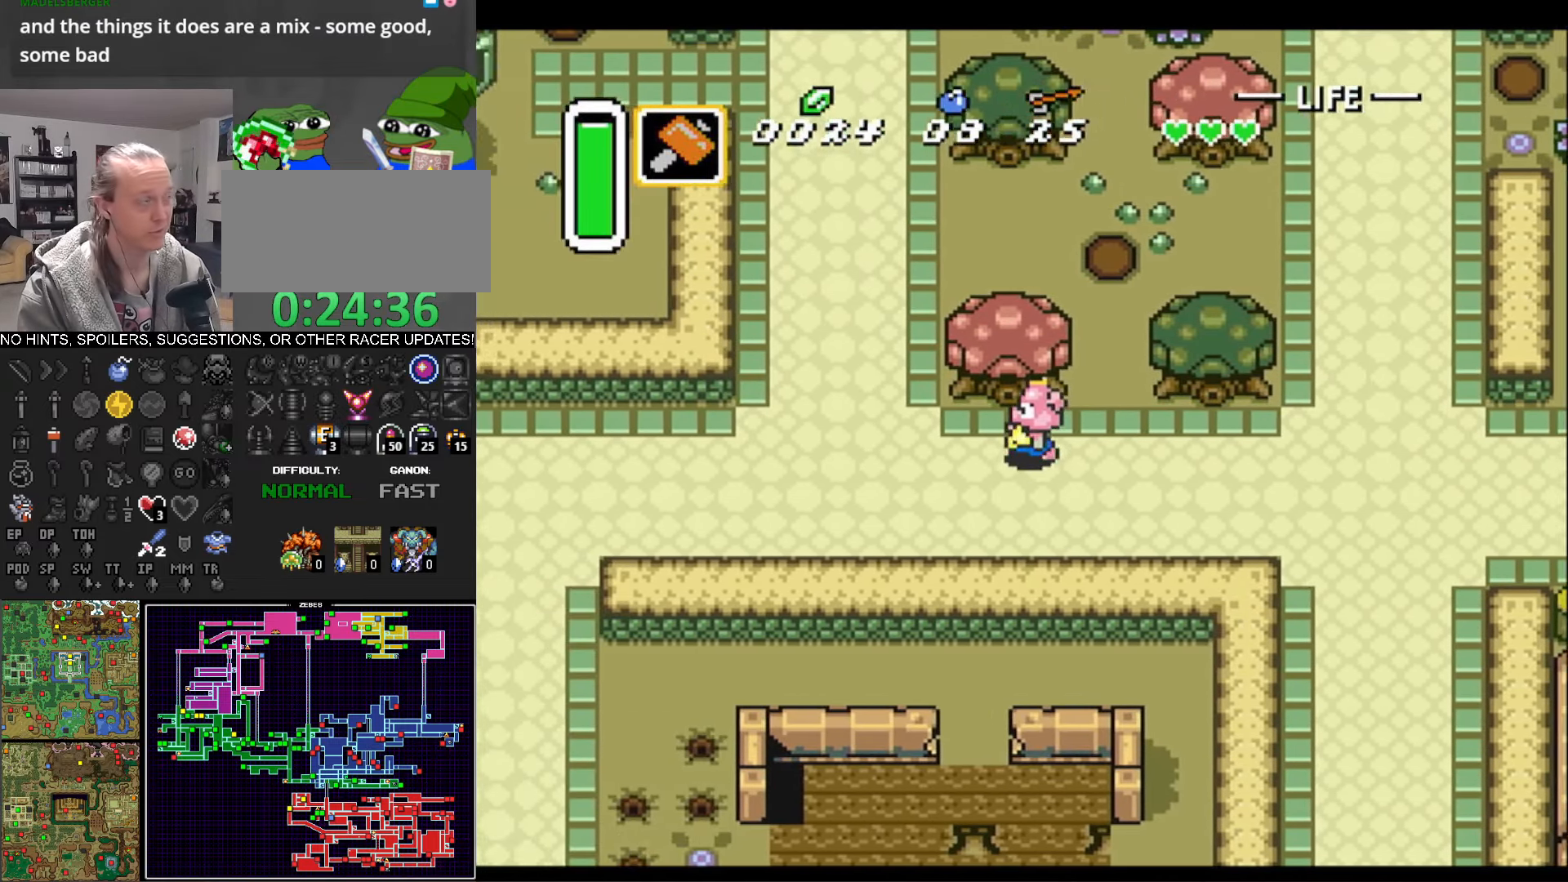
{"buttons": ["DPAD_LEFT"], "events": []}
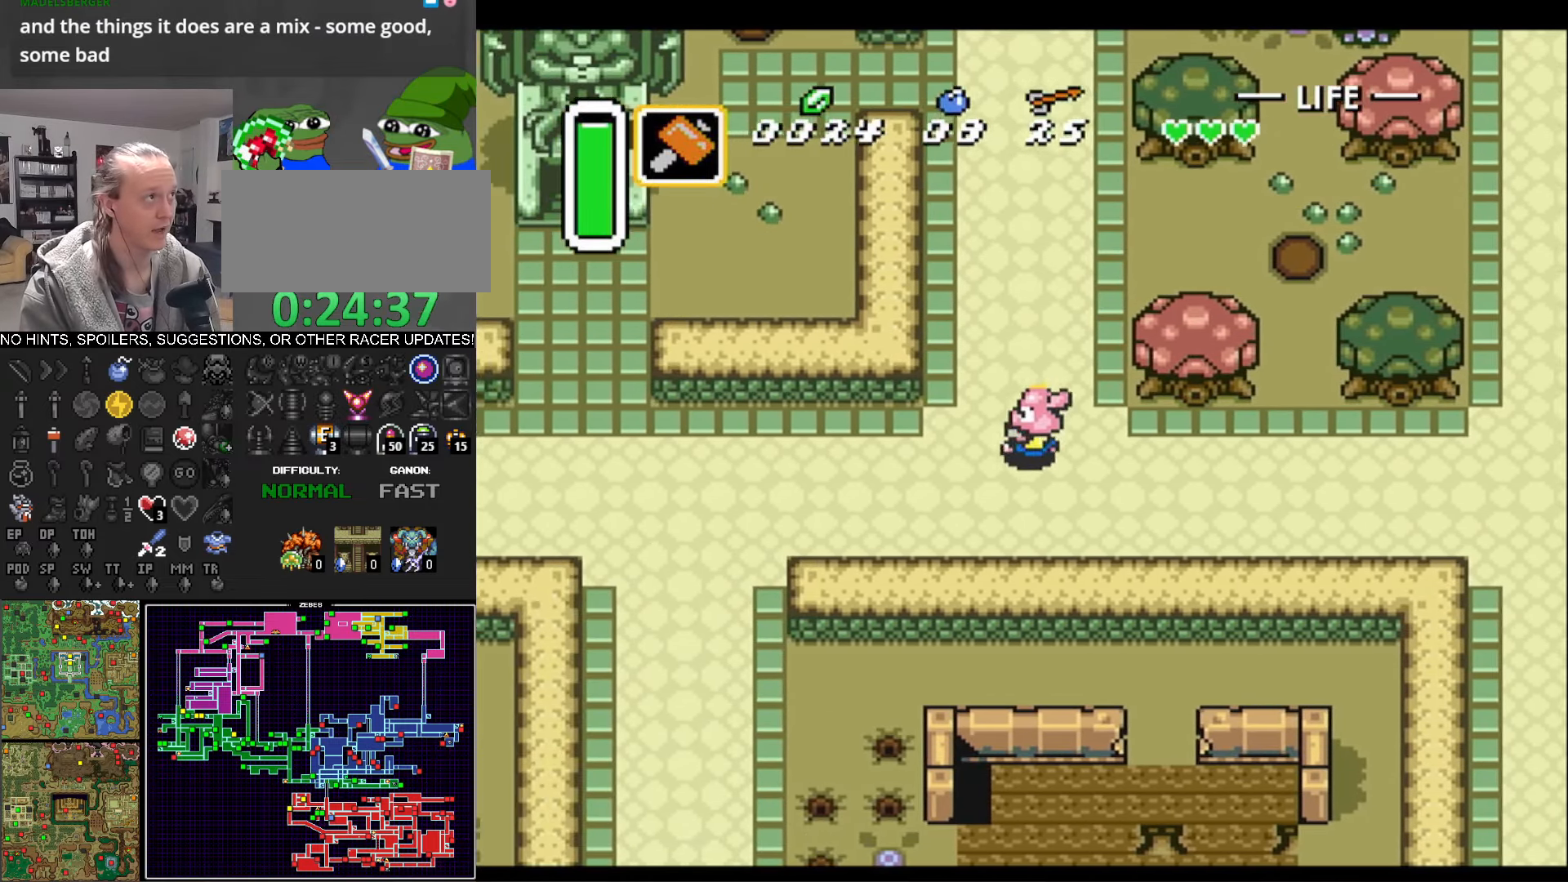
{"buttons": ["DPAD_LEFT"], "events": []}
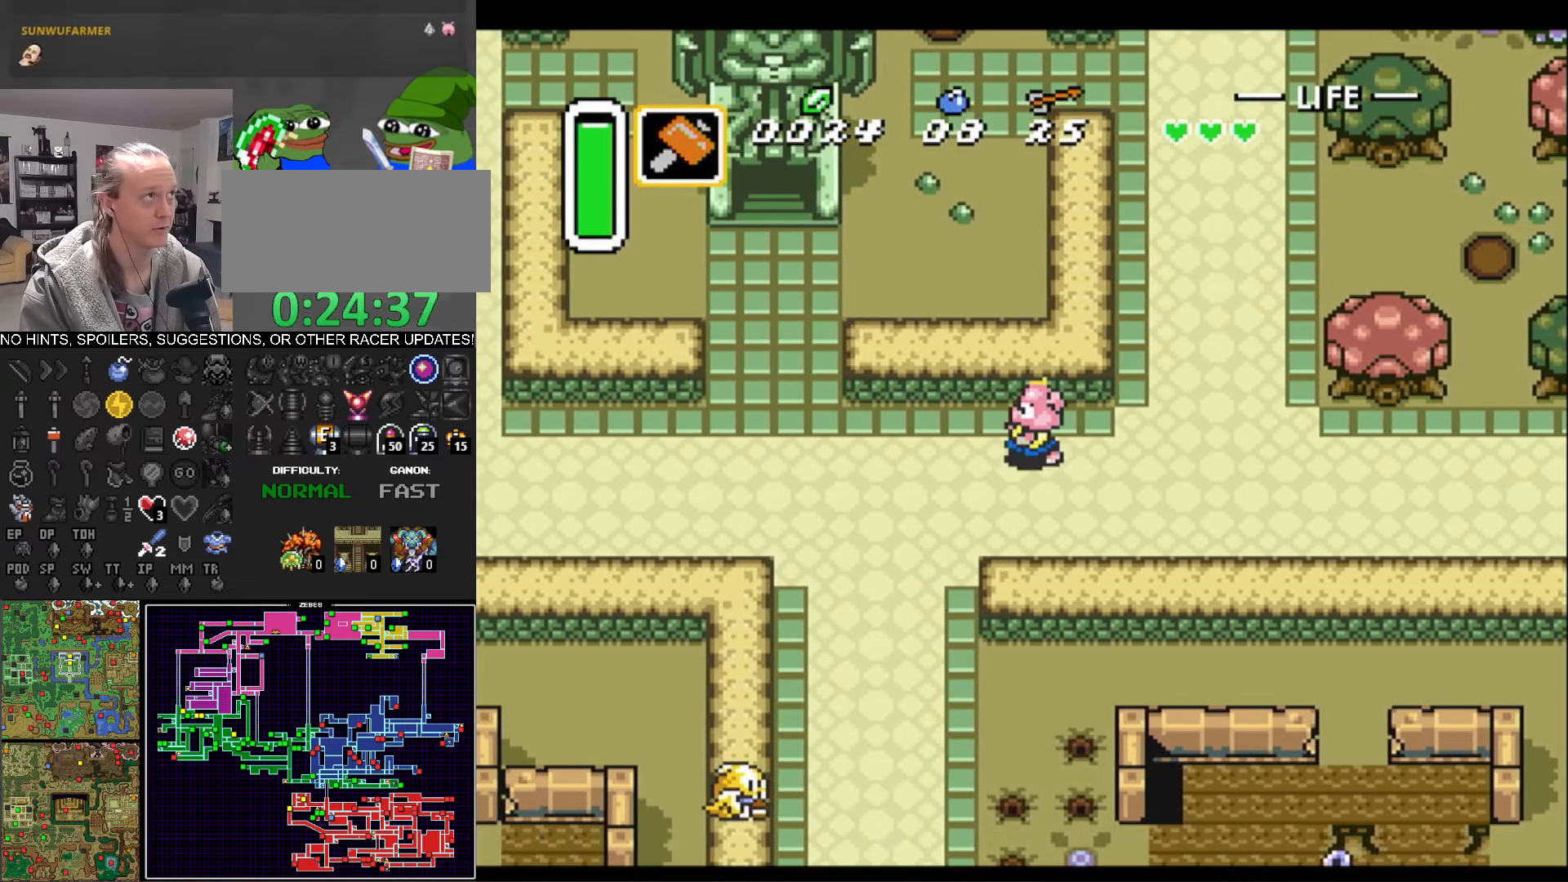
{"buttons": ["DPAD_LEFT"], "events": []}
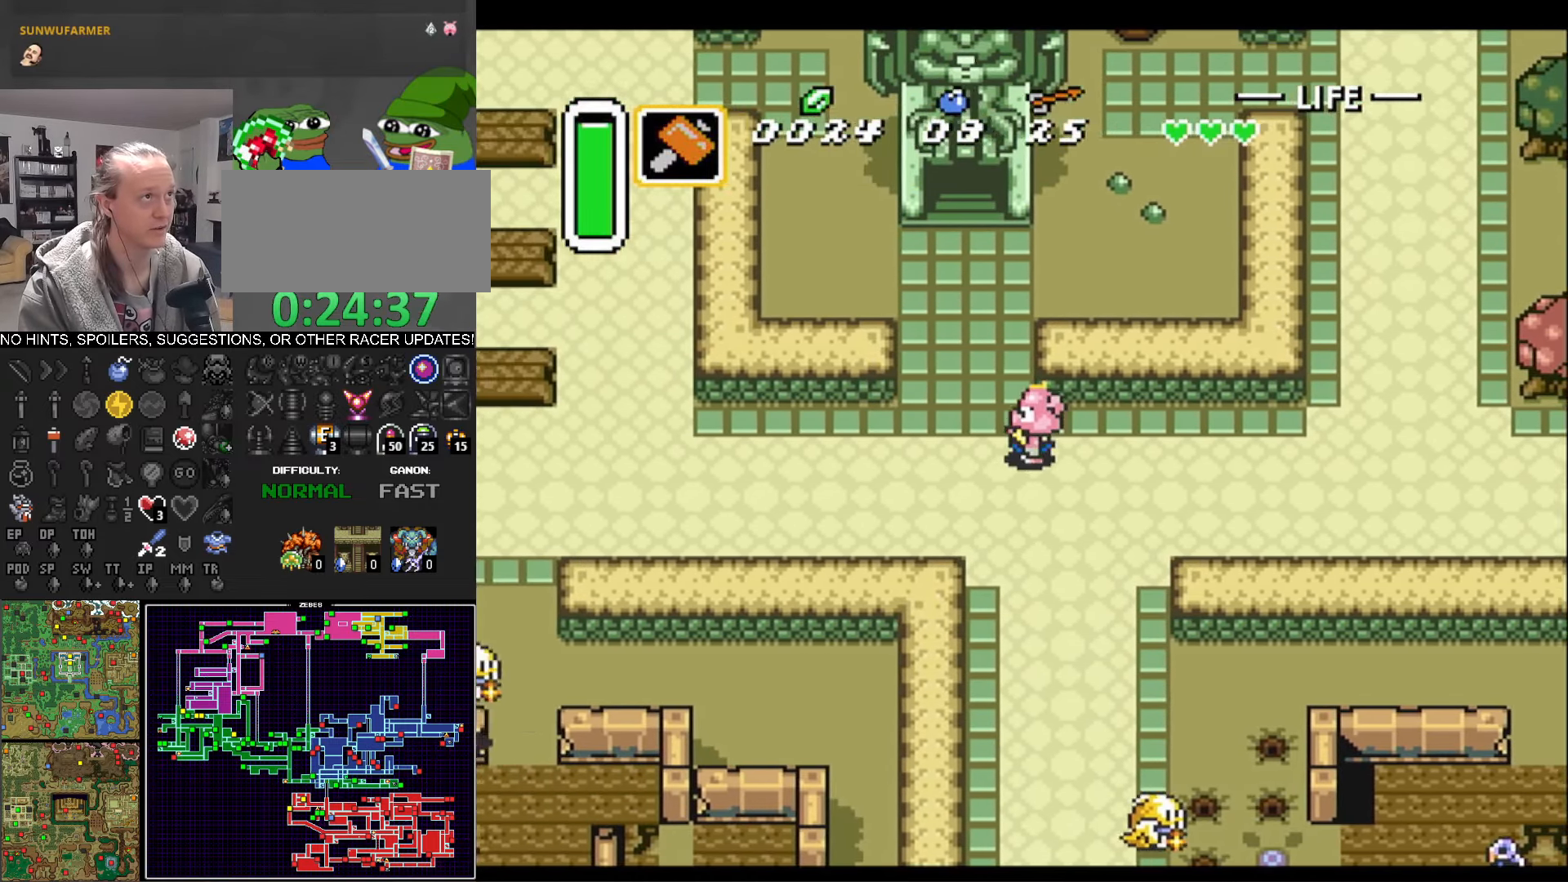
{"buttons": ["DPAD_UP"]}
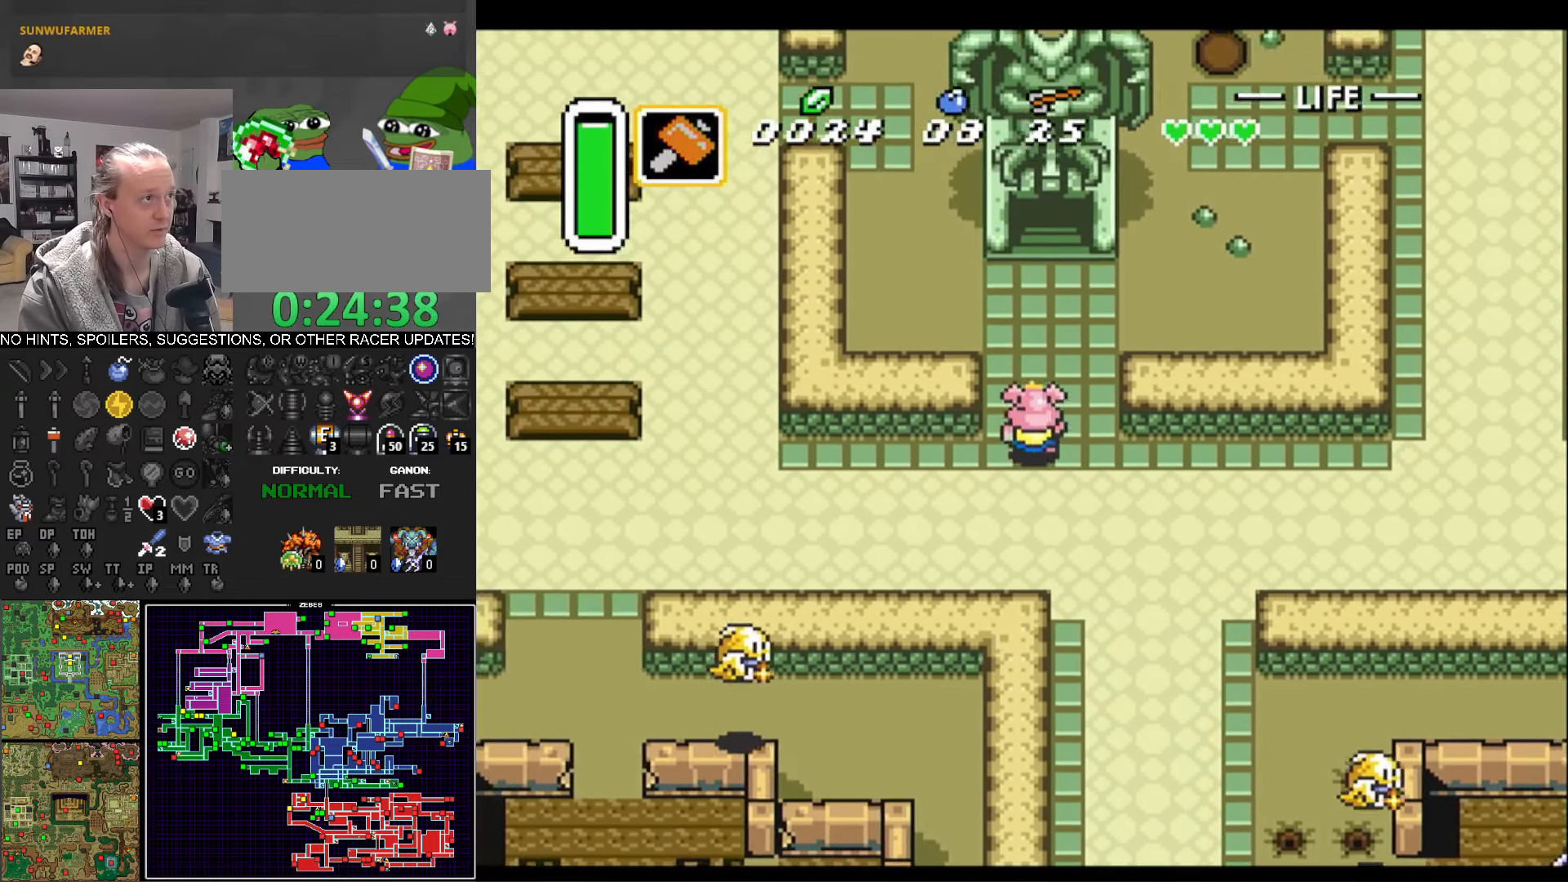
{"buttons": ["DPAD_UP"], "events": [[317, "DPAD_RIGHT", "down"], [417, "DPAD_RIGHT", "up"]]}
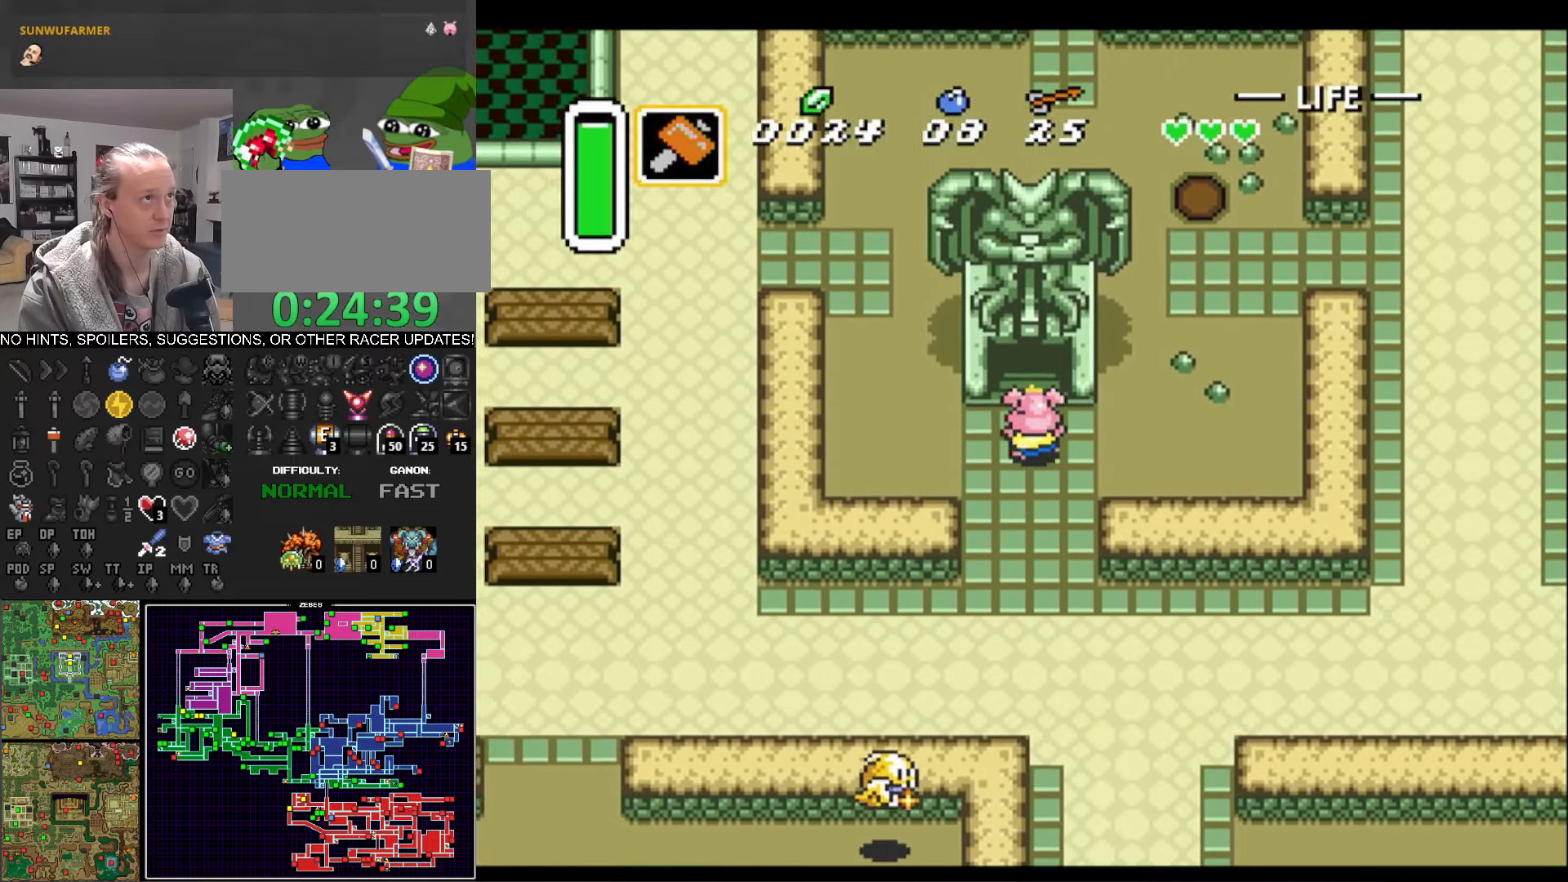
{"buttons": ["DPAD_UP"], "events": []}
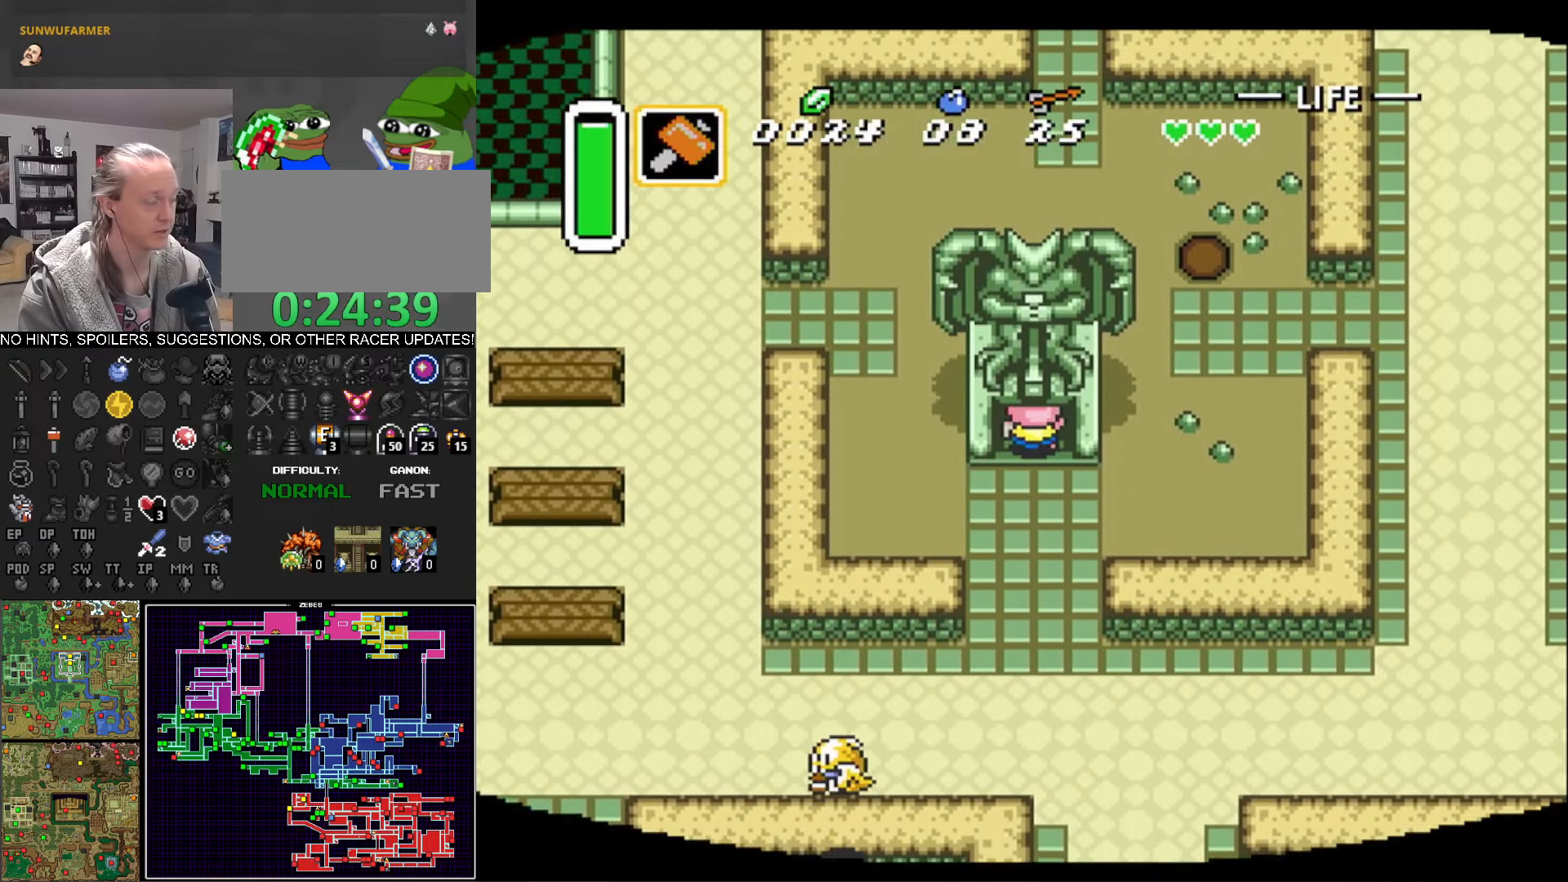
{"buttons": ["DPAD_UP"], "events": []}
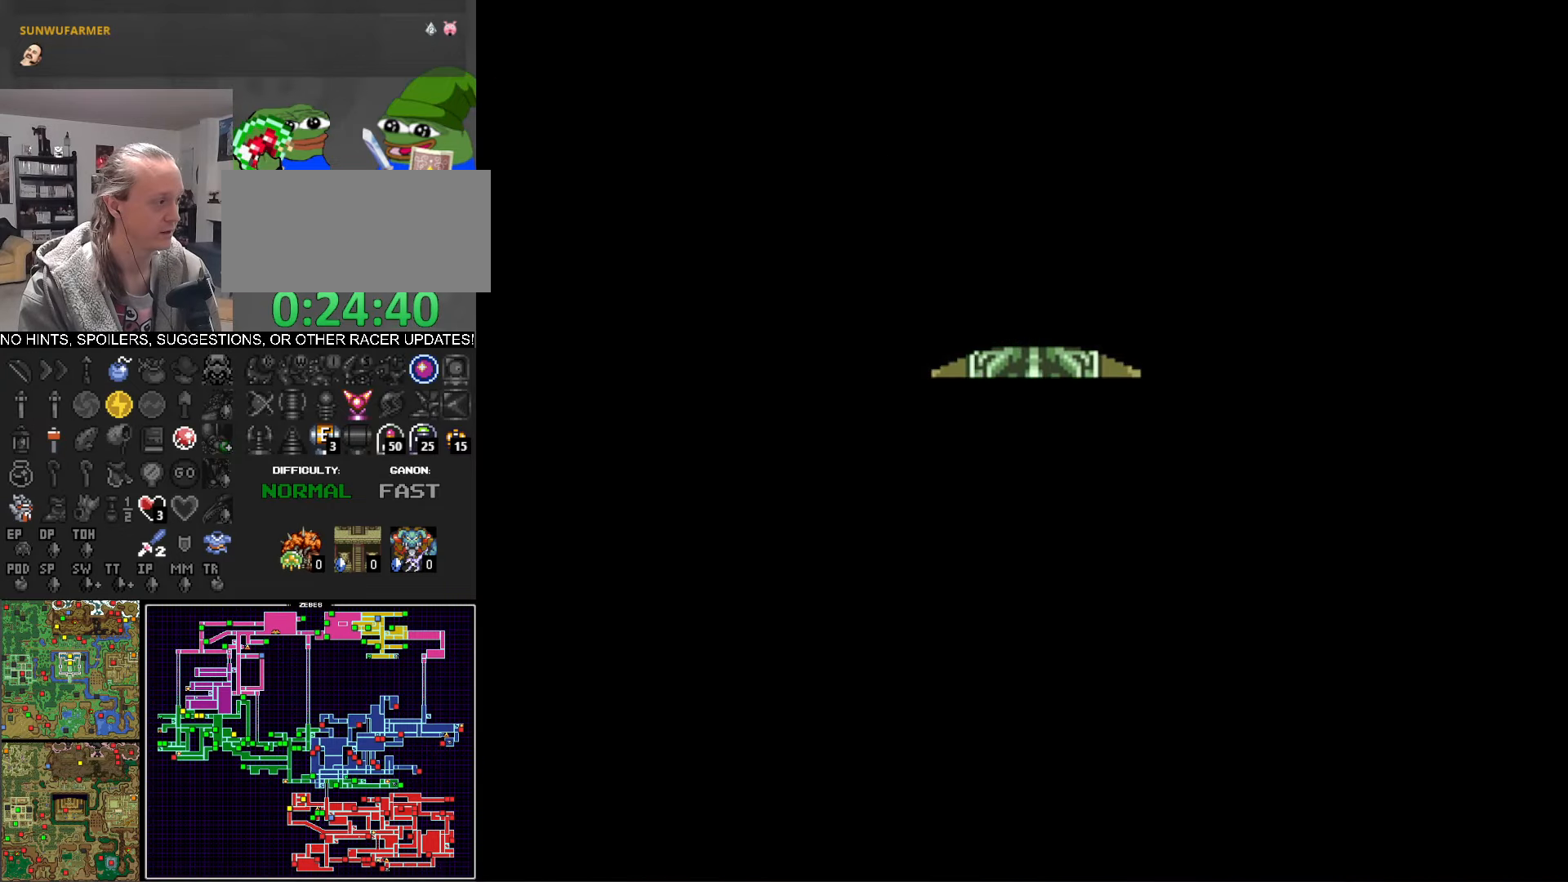
{"buttons": ["DPAD_UP"], "events": [[333, "DPAD_UP", "up"], [500, "DPAD_UP", "down"]]}
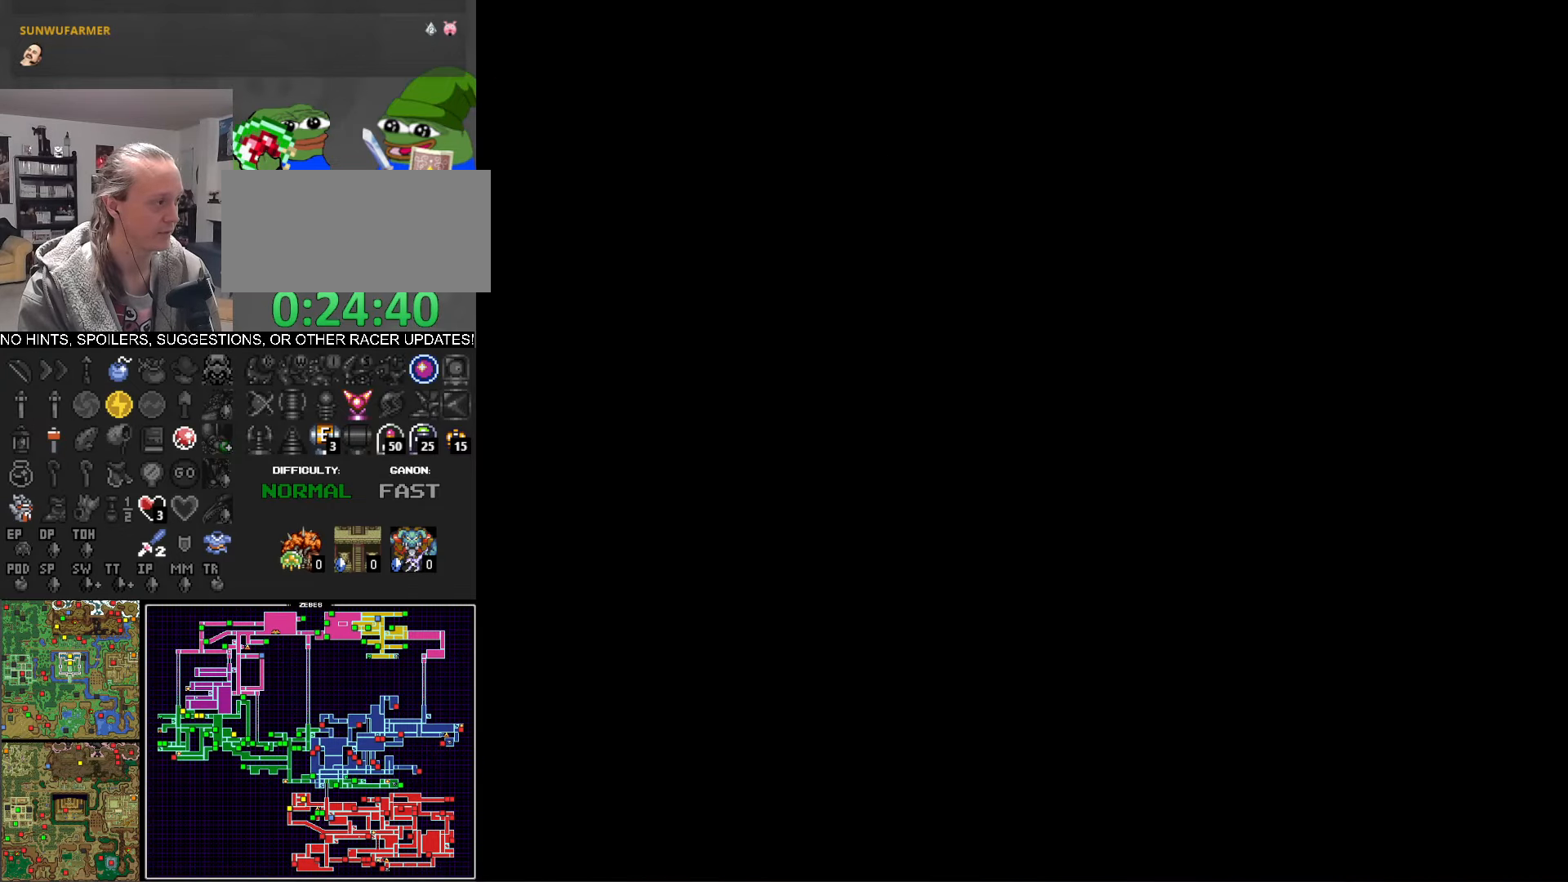
{"buttons": ["DPAD_UP"], "events": []}
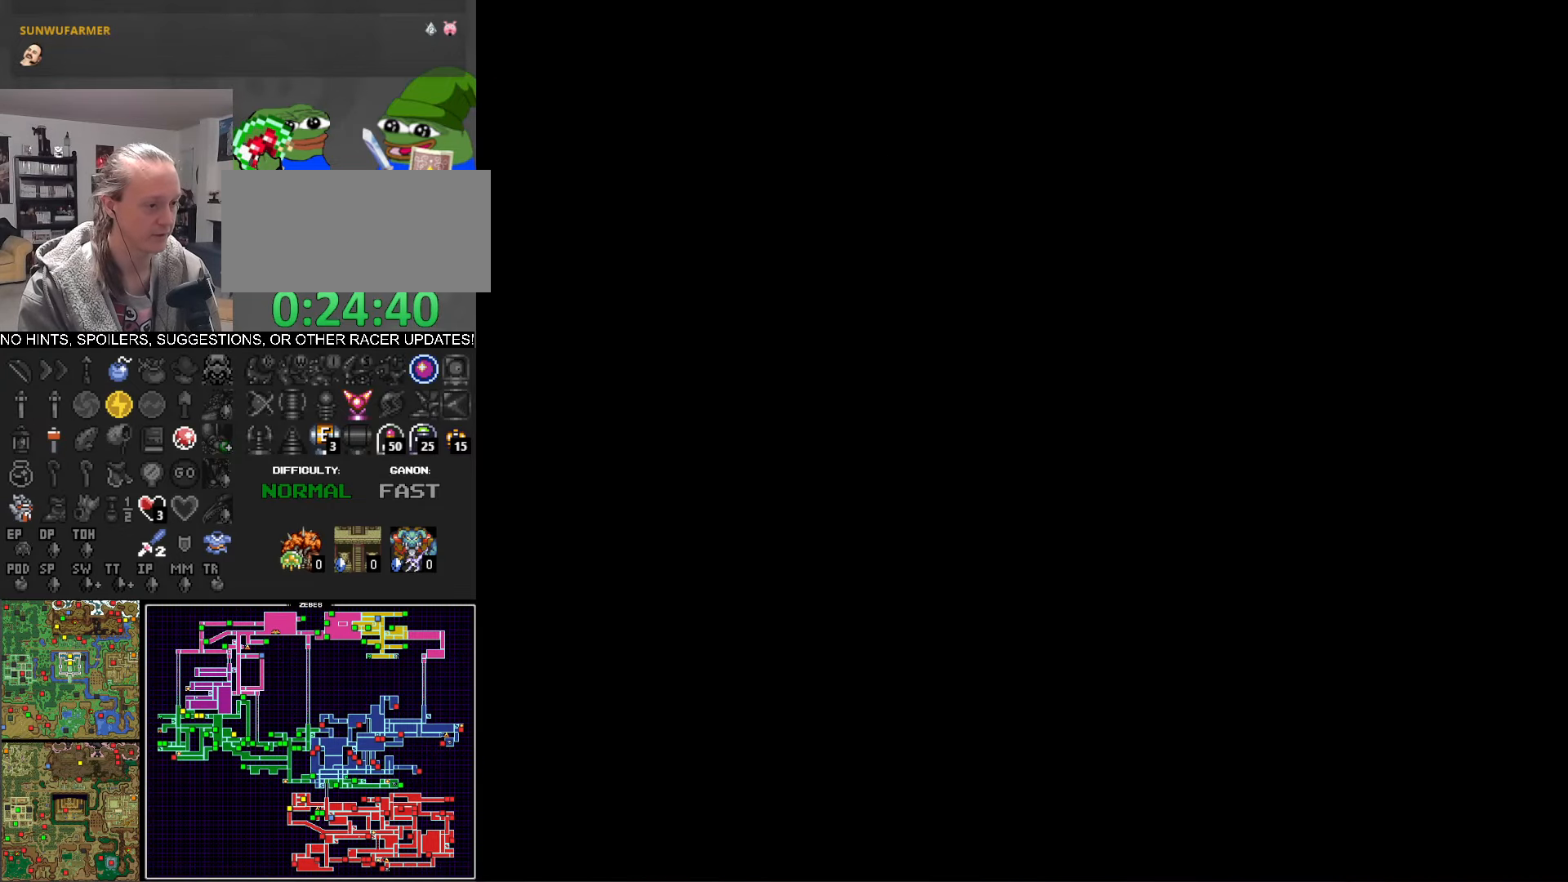
{"buttons": ["DPAD_UP", "DPAD_LEFT"], "events": [[150, "DPAD_LEFT", "down"]]}
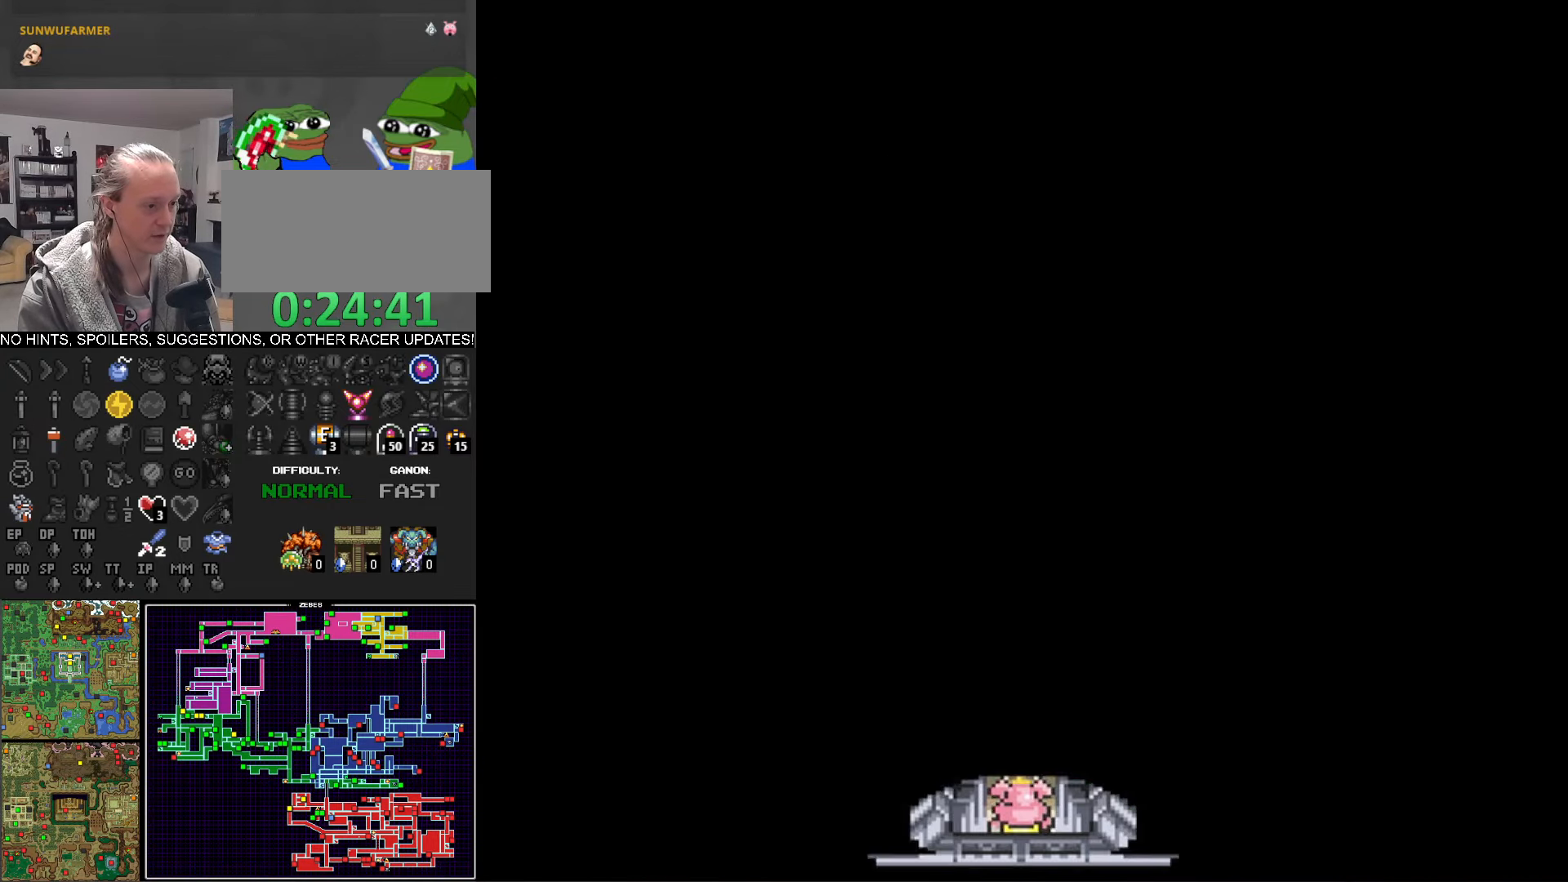
{"buttons": ["DPAD_UP", "DPAD_LEFT"], "events": []}
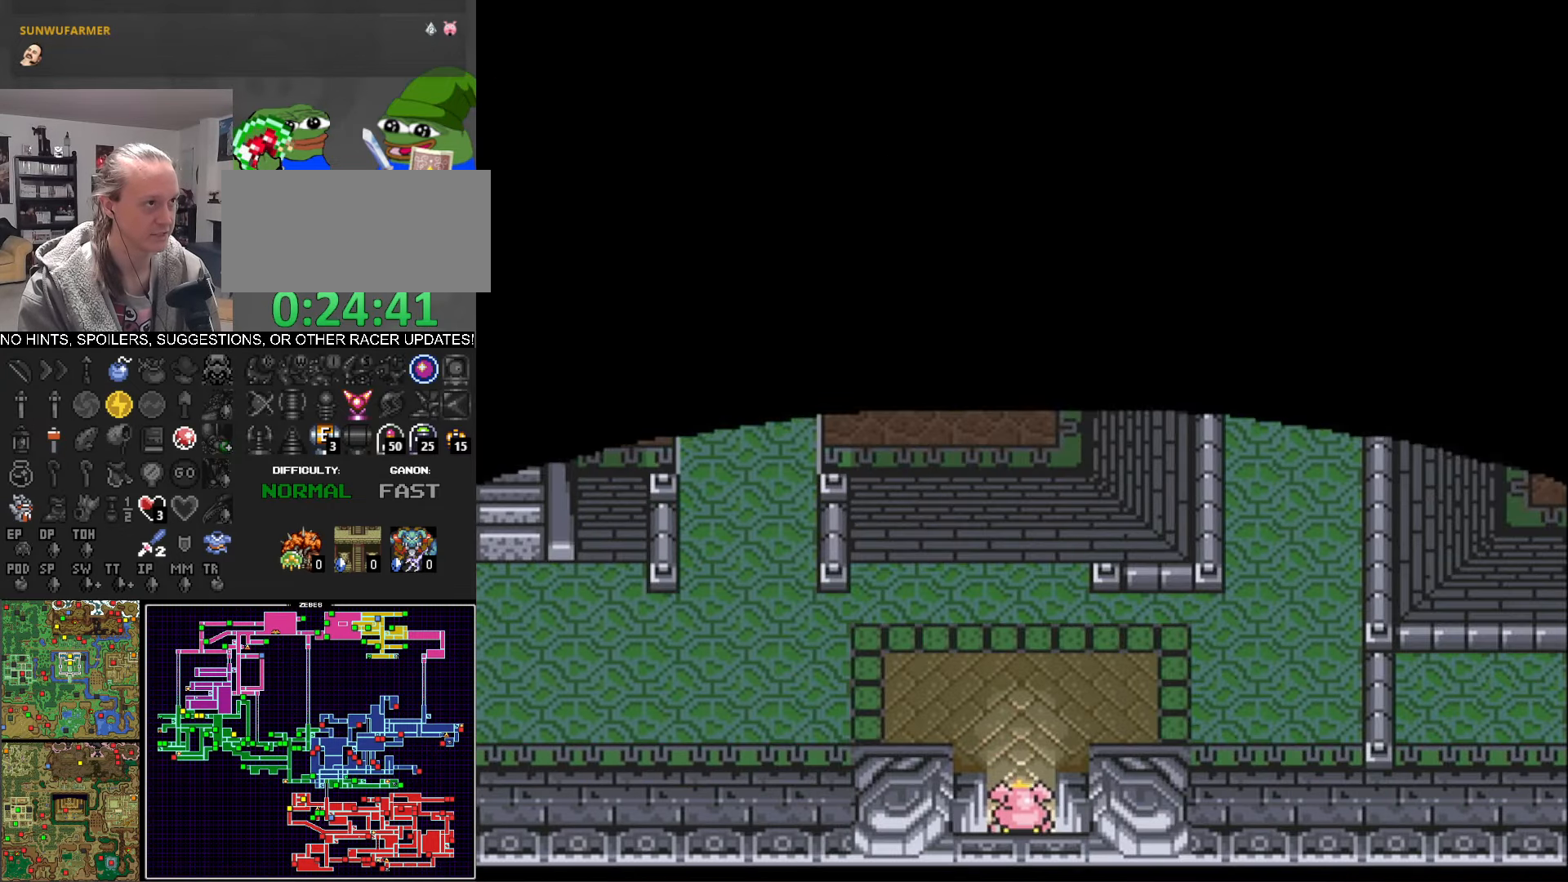
{"buttons": ["DPAD_UP", "DPAD_LEFT"], "events": [[83, "DPAD_LEFT", "up"], [167, "DPAD_LEFT", "down"]]}
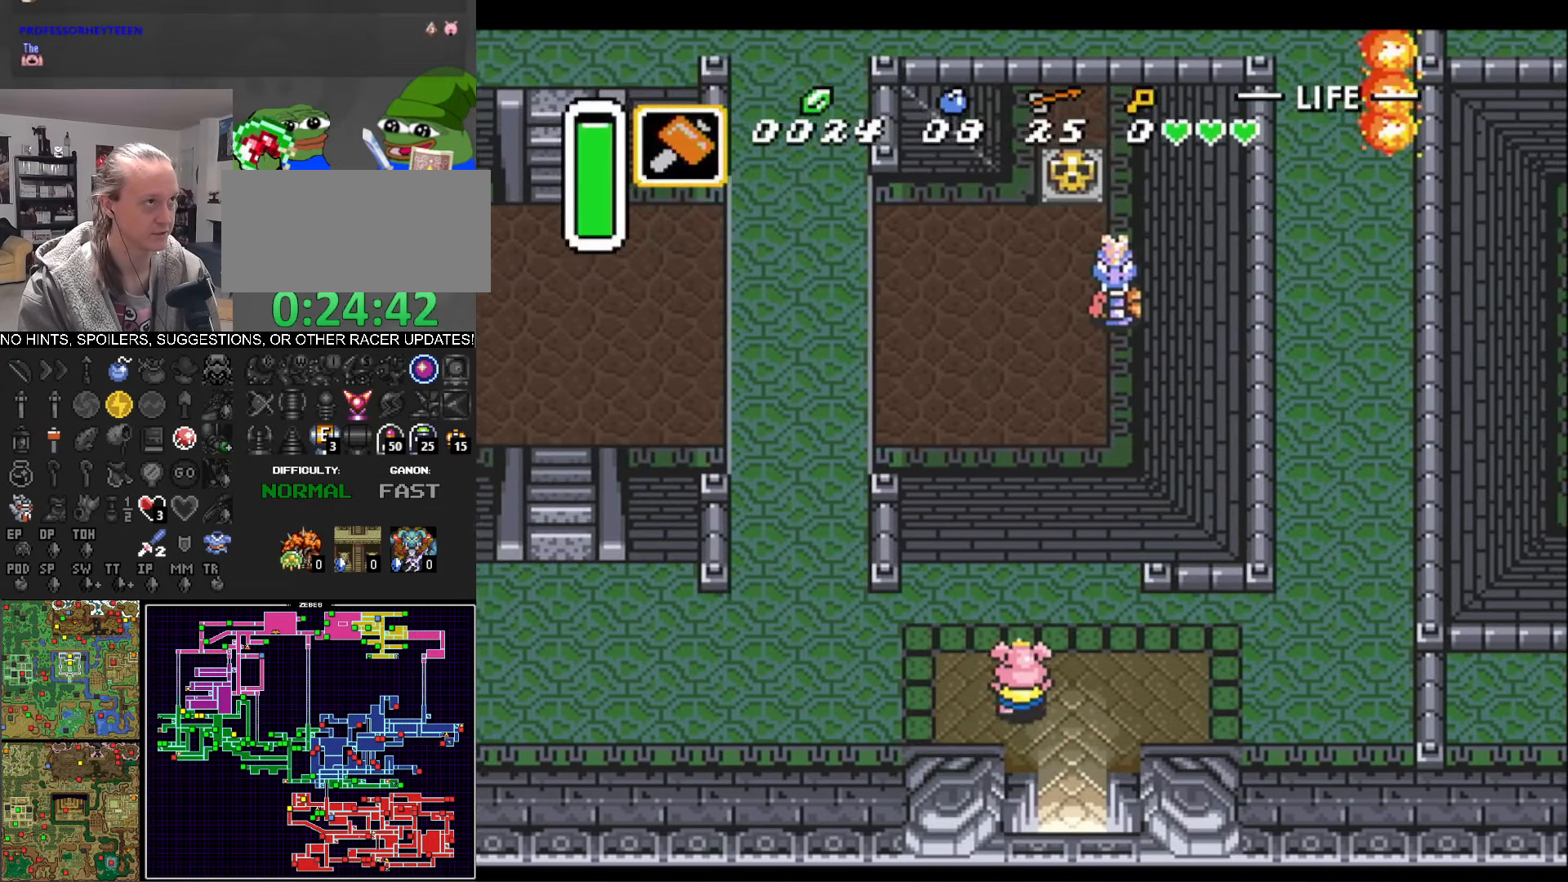
{"buttons": ["DPAD_UP", "DPAD_LEFT"], "events": [[233, "DPAD_UP", "up"], [500, "DPAD_UP", "down"]]}
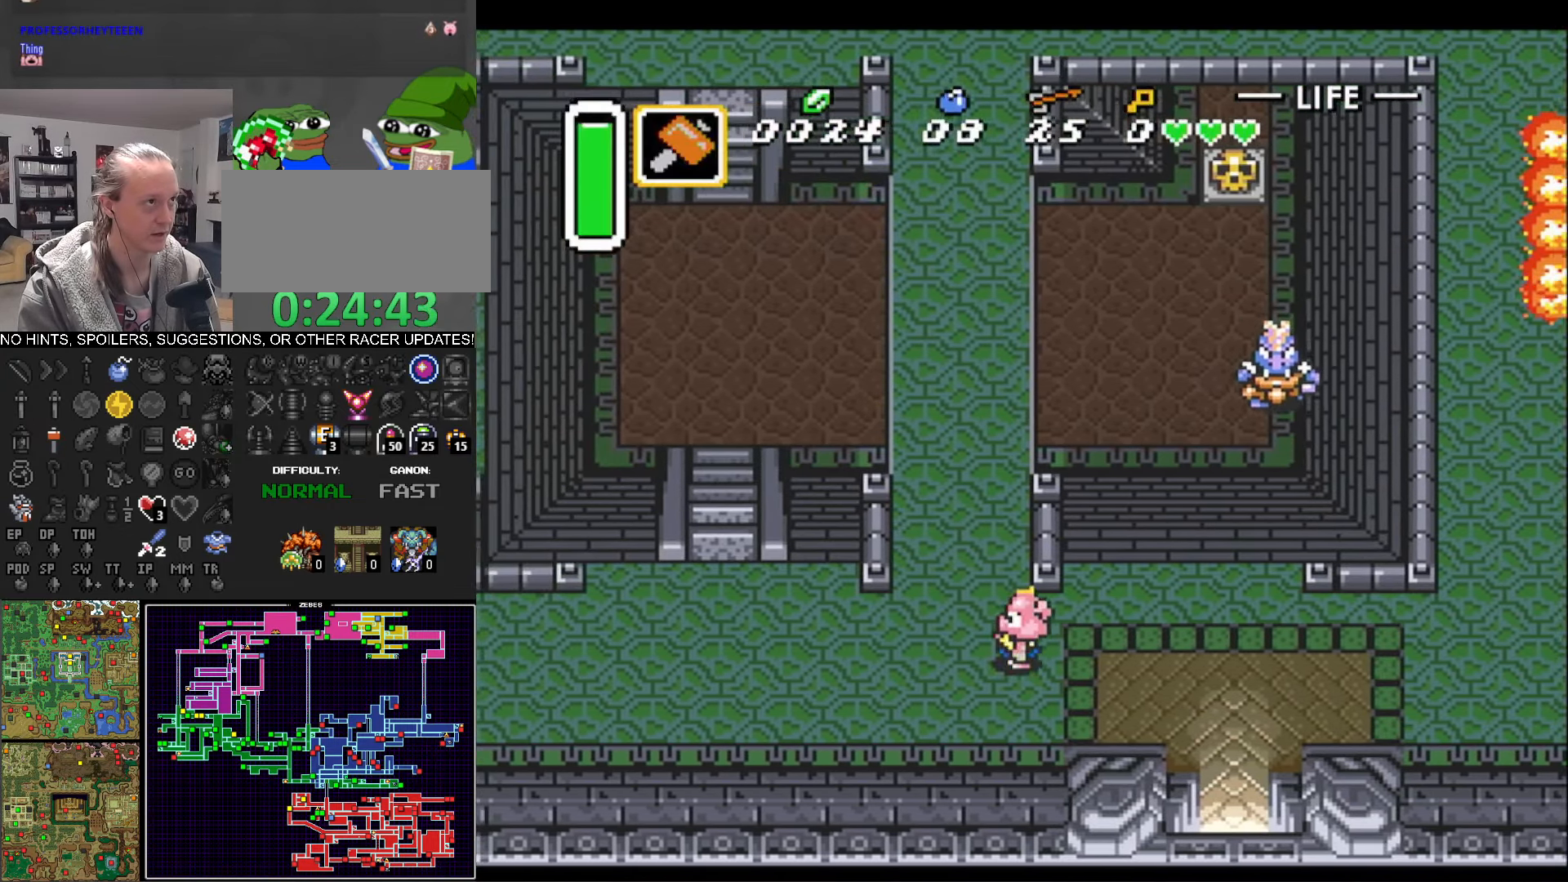
{"buttons": ["DPAD_UP"], "events": [[400, "DPAD_LEFT", "up"]]}
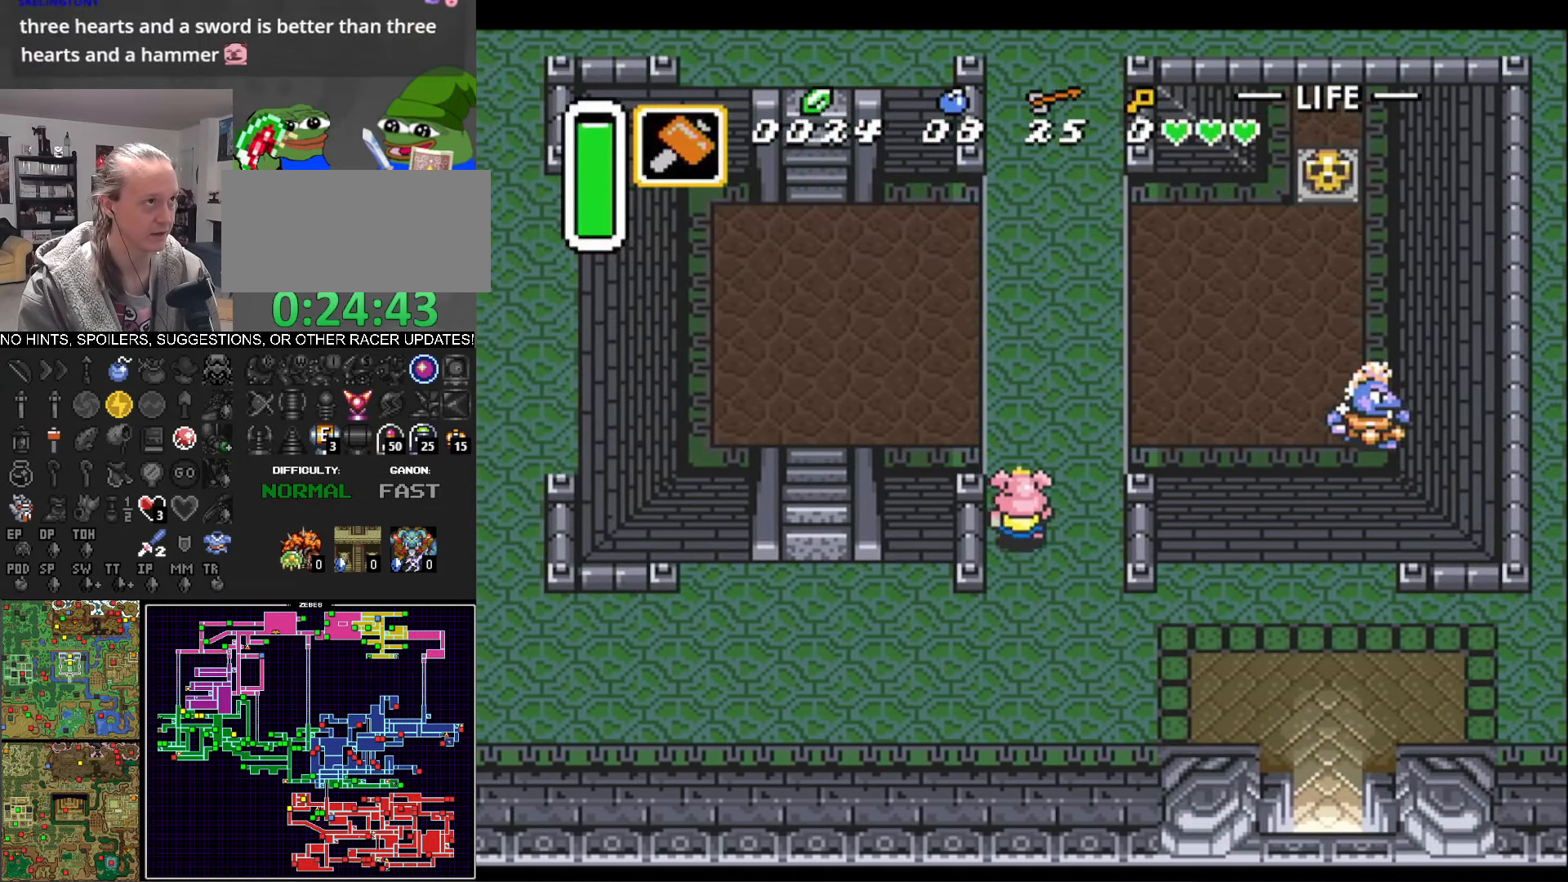
{"buttons": ["DPAD_UP"], "events": []}
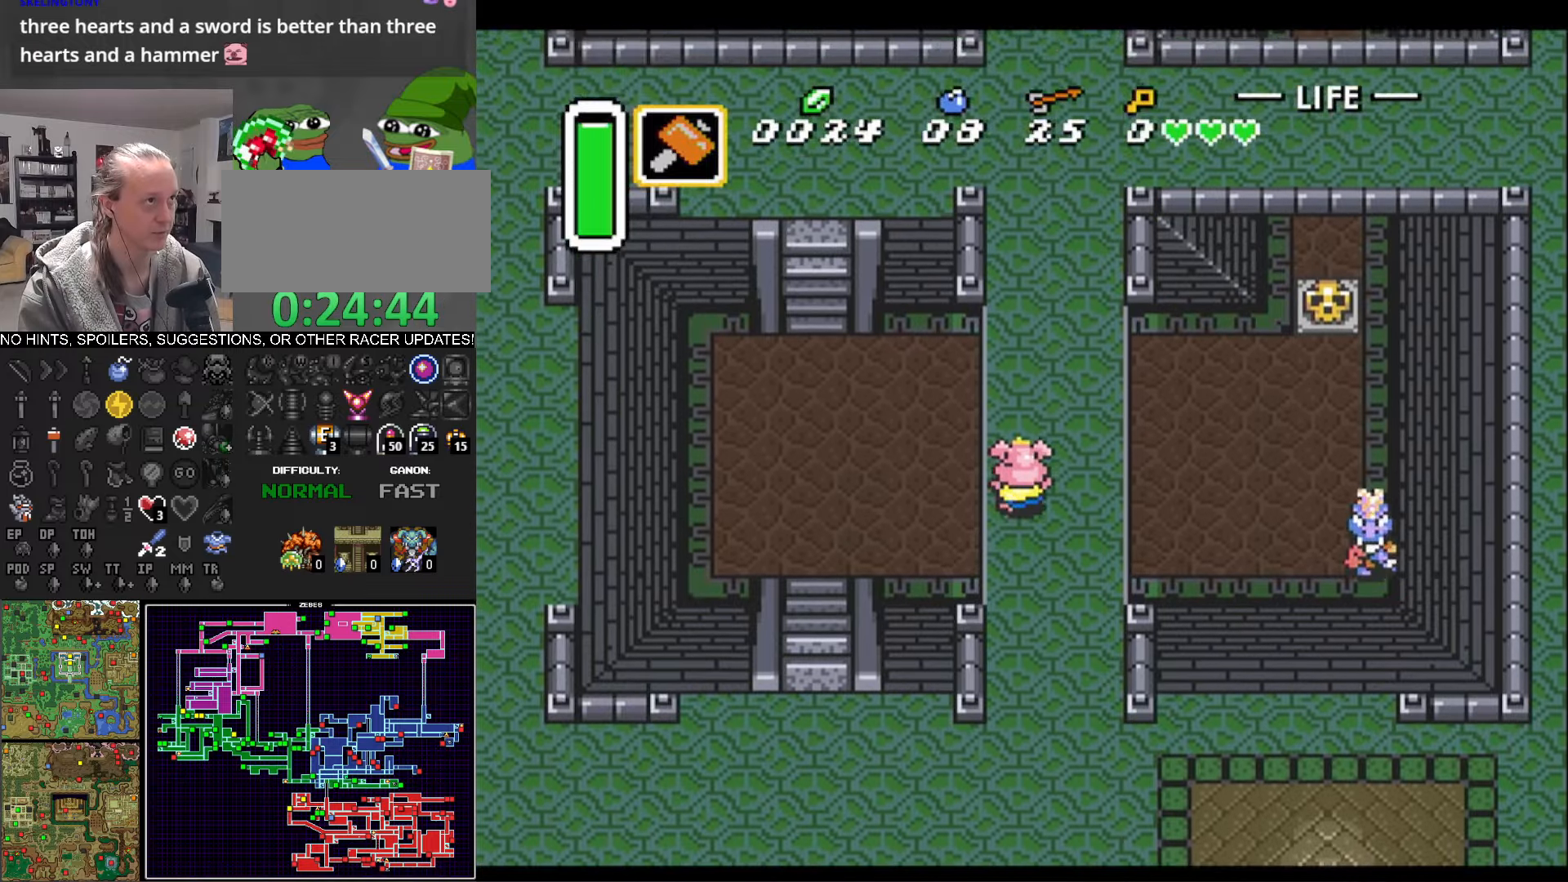
{"buttons": ["DPAD_UP"], "events": []}
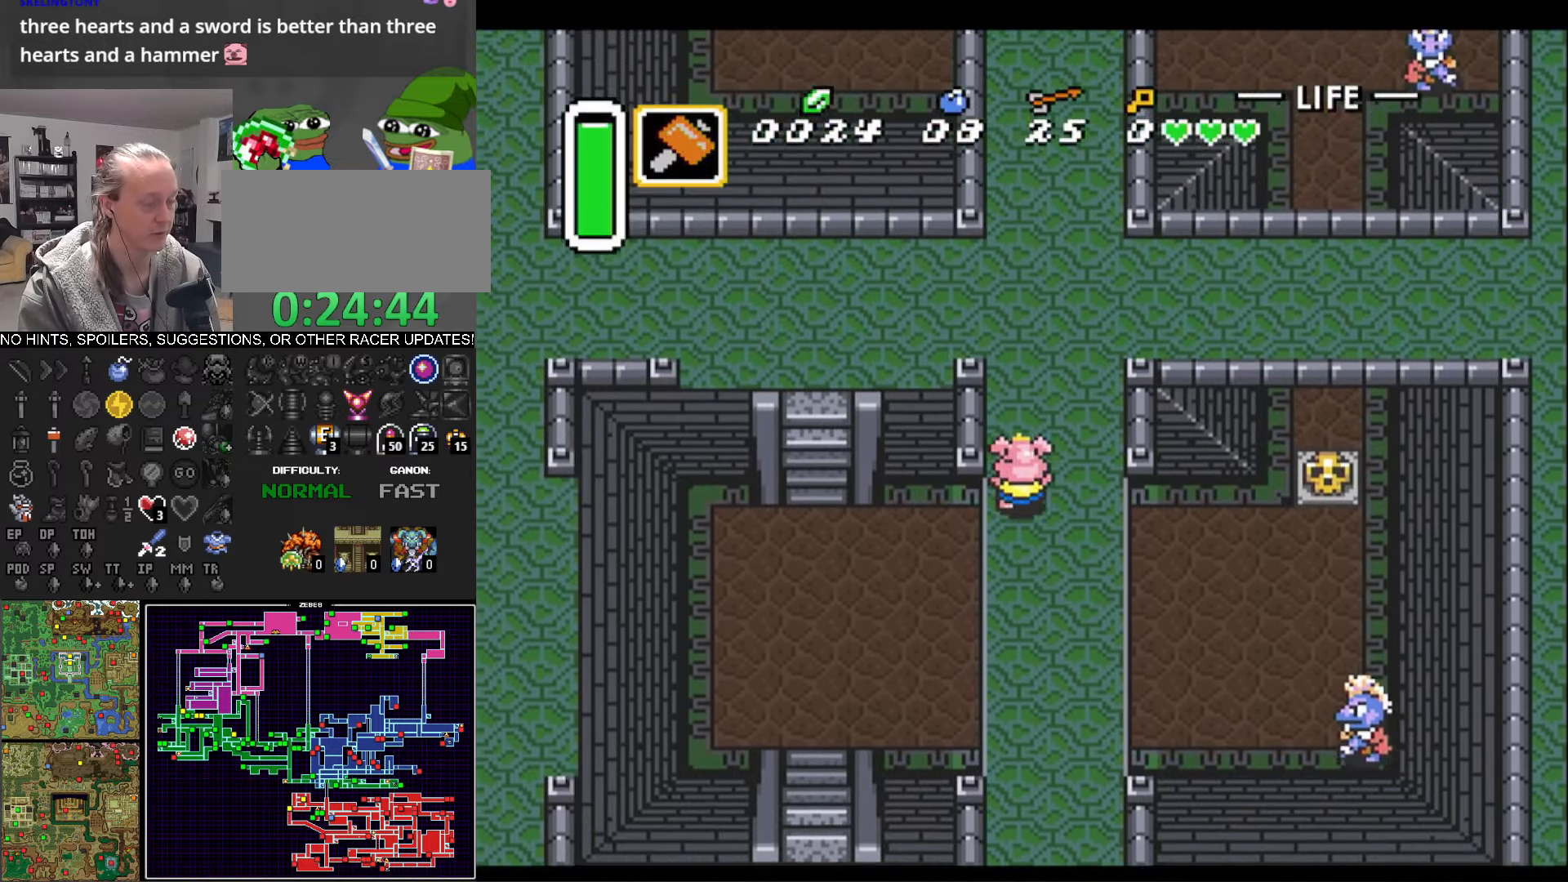
{"buttons": ["DPAD_UP"], "events": []}
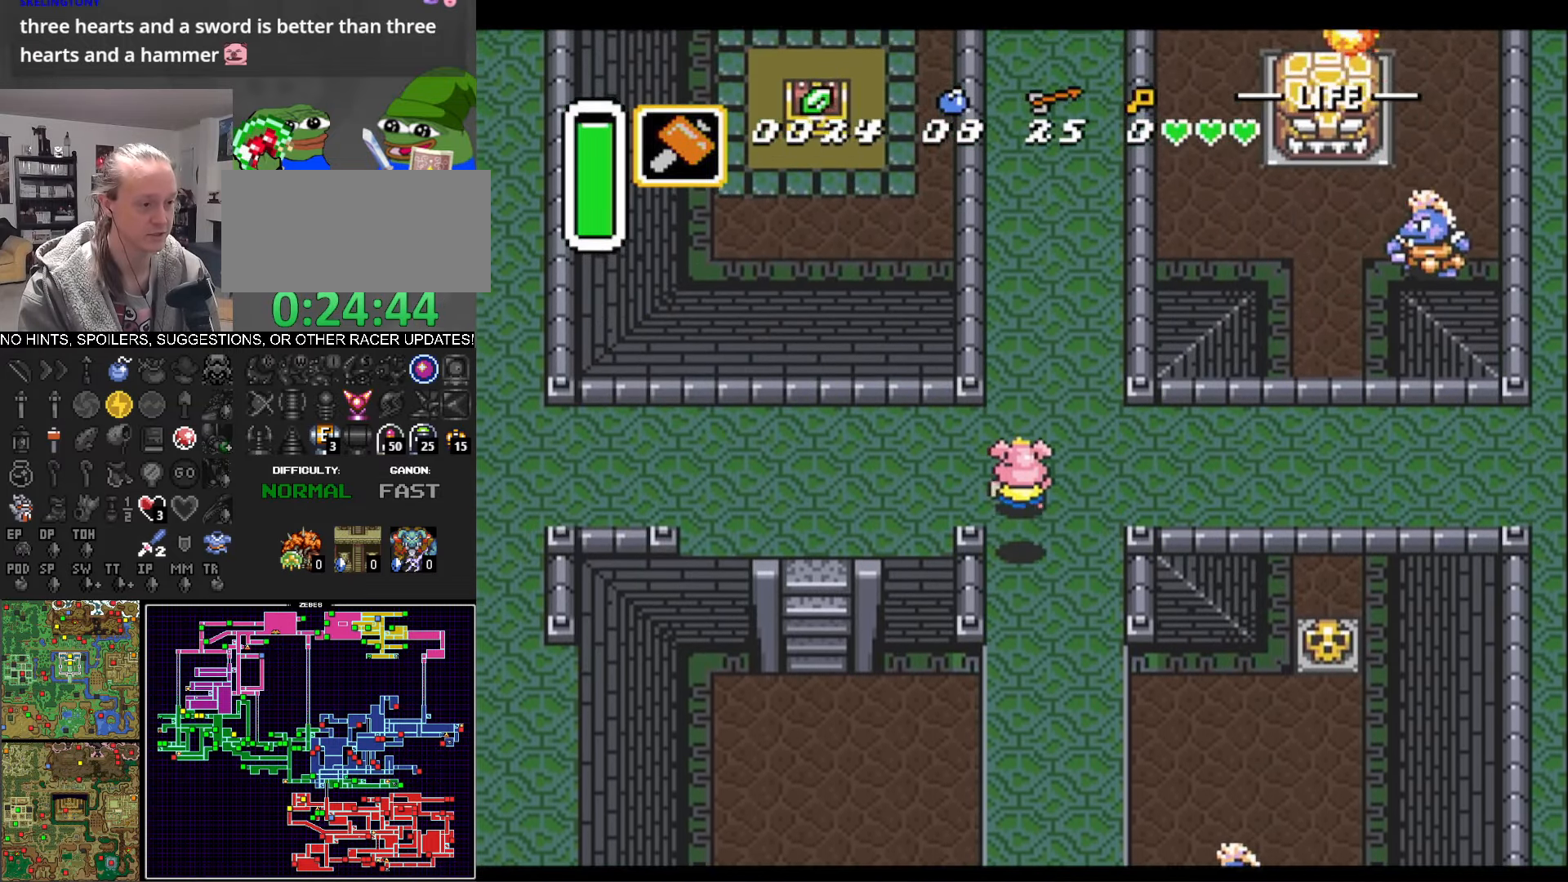
{"buttons": ["DPAD_UP"], "events": []}
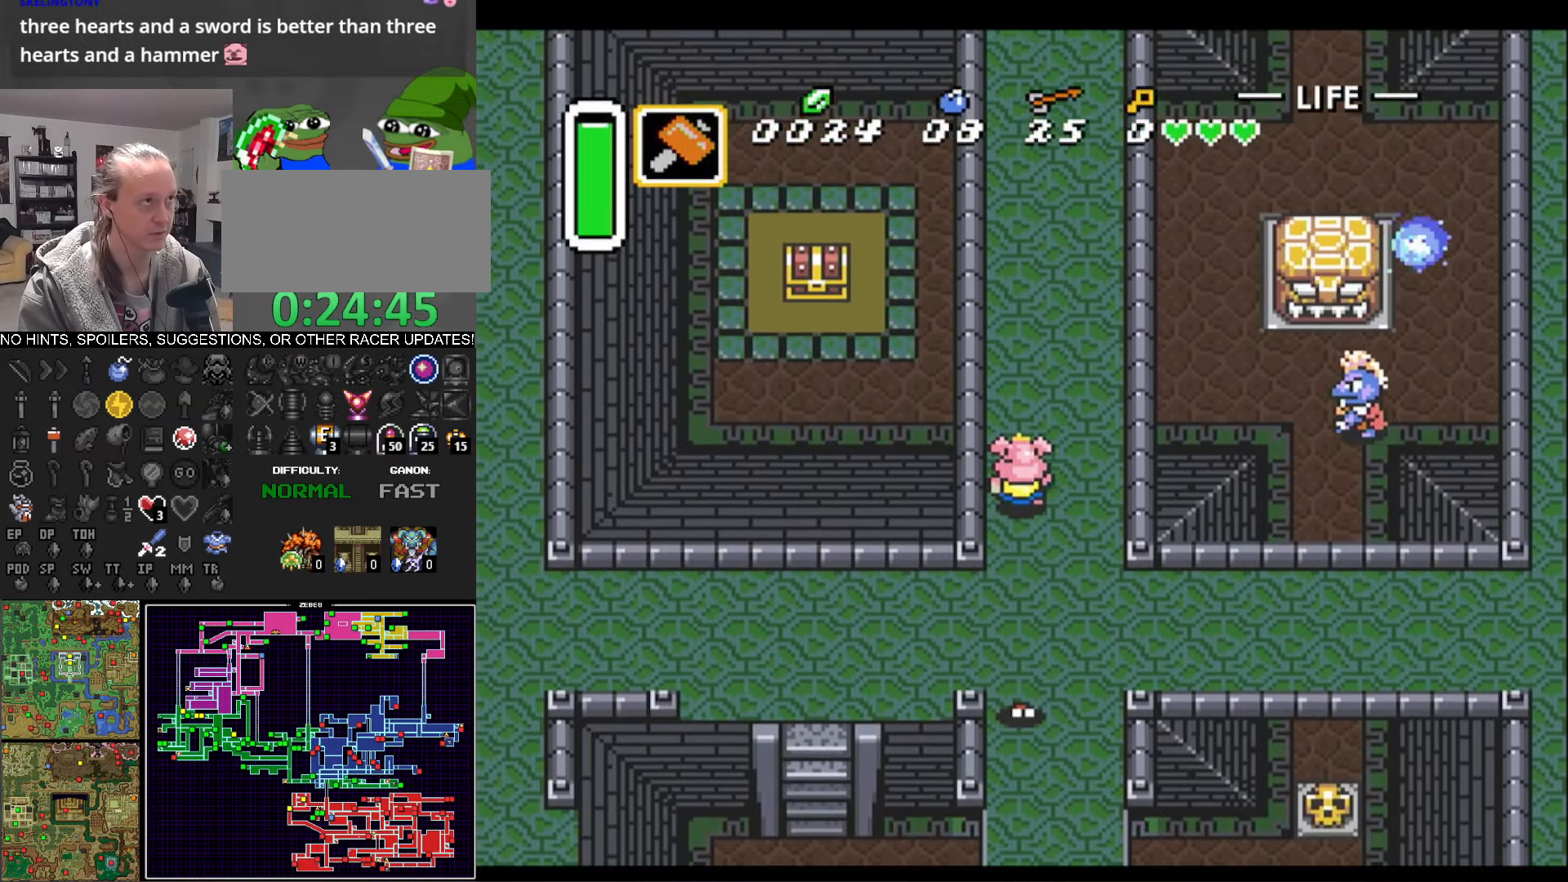
{"buttons": ["DPAD_UP"], "events": []}
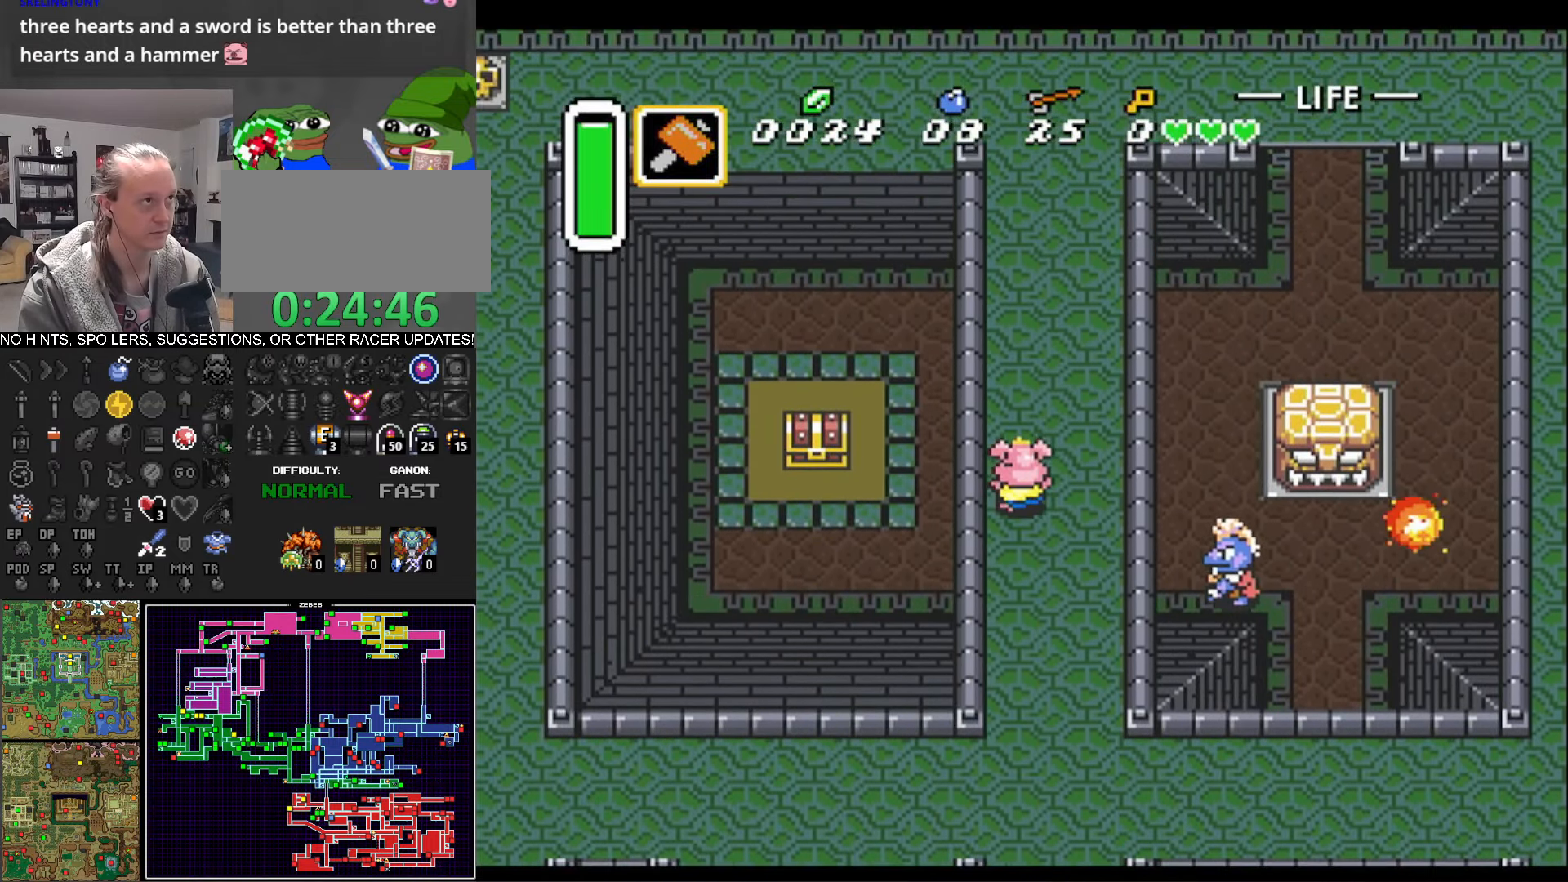
{"buttons": ["DPAD_UP"], "events": []}
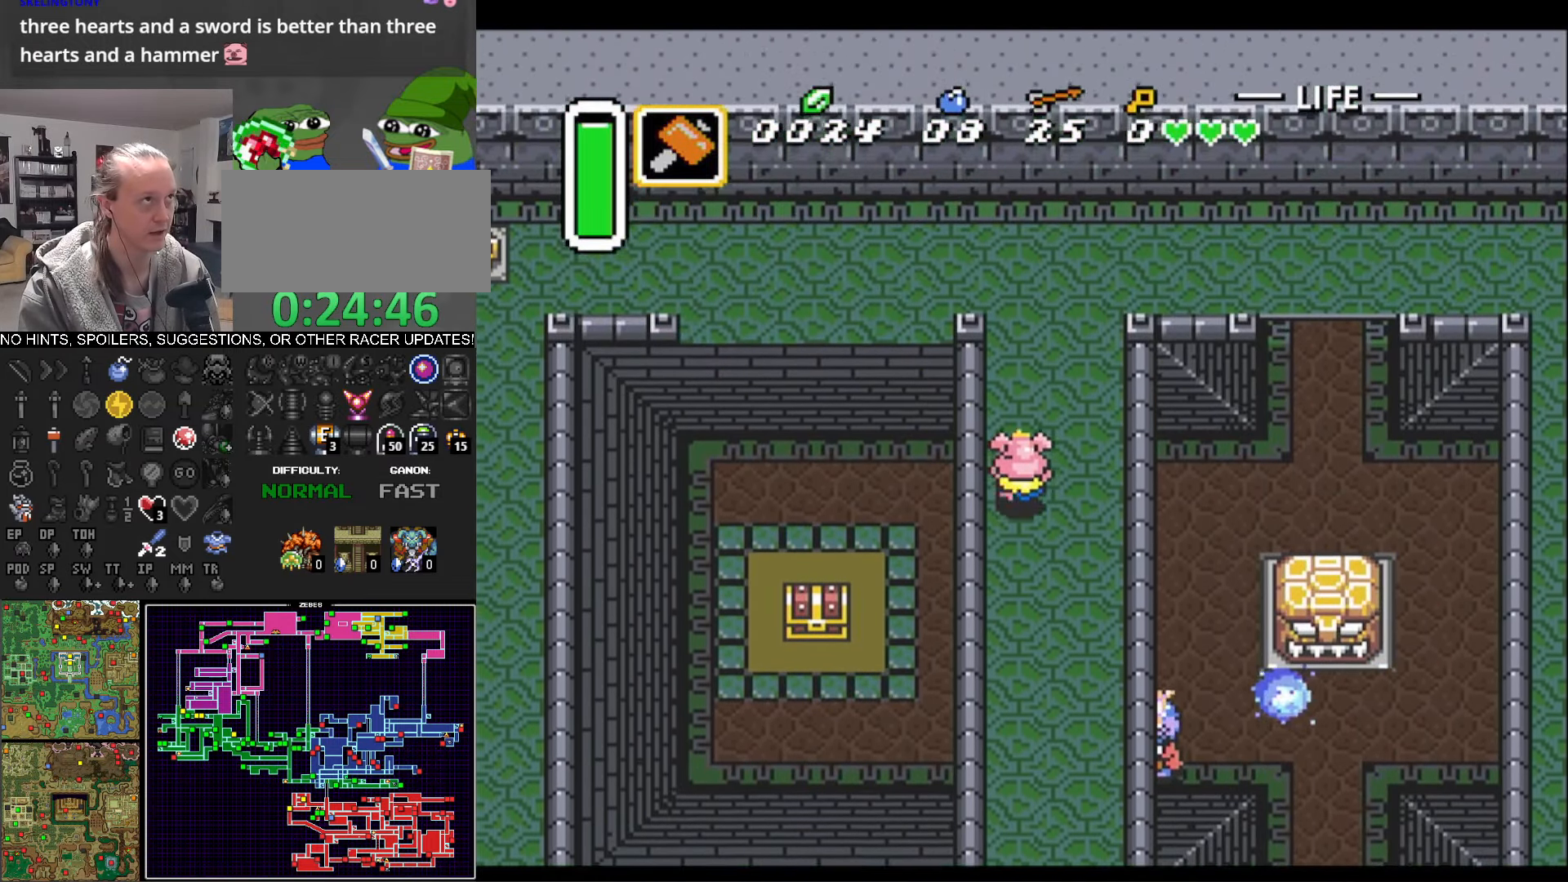
{"buttons": ["DPAD_UP", "DPAD_LEFT"], "events": [[250, "DPAD_LEFT", "down"]]}
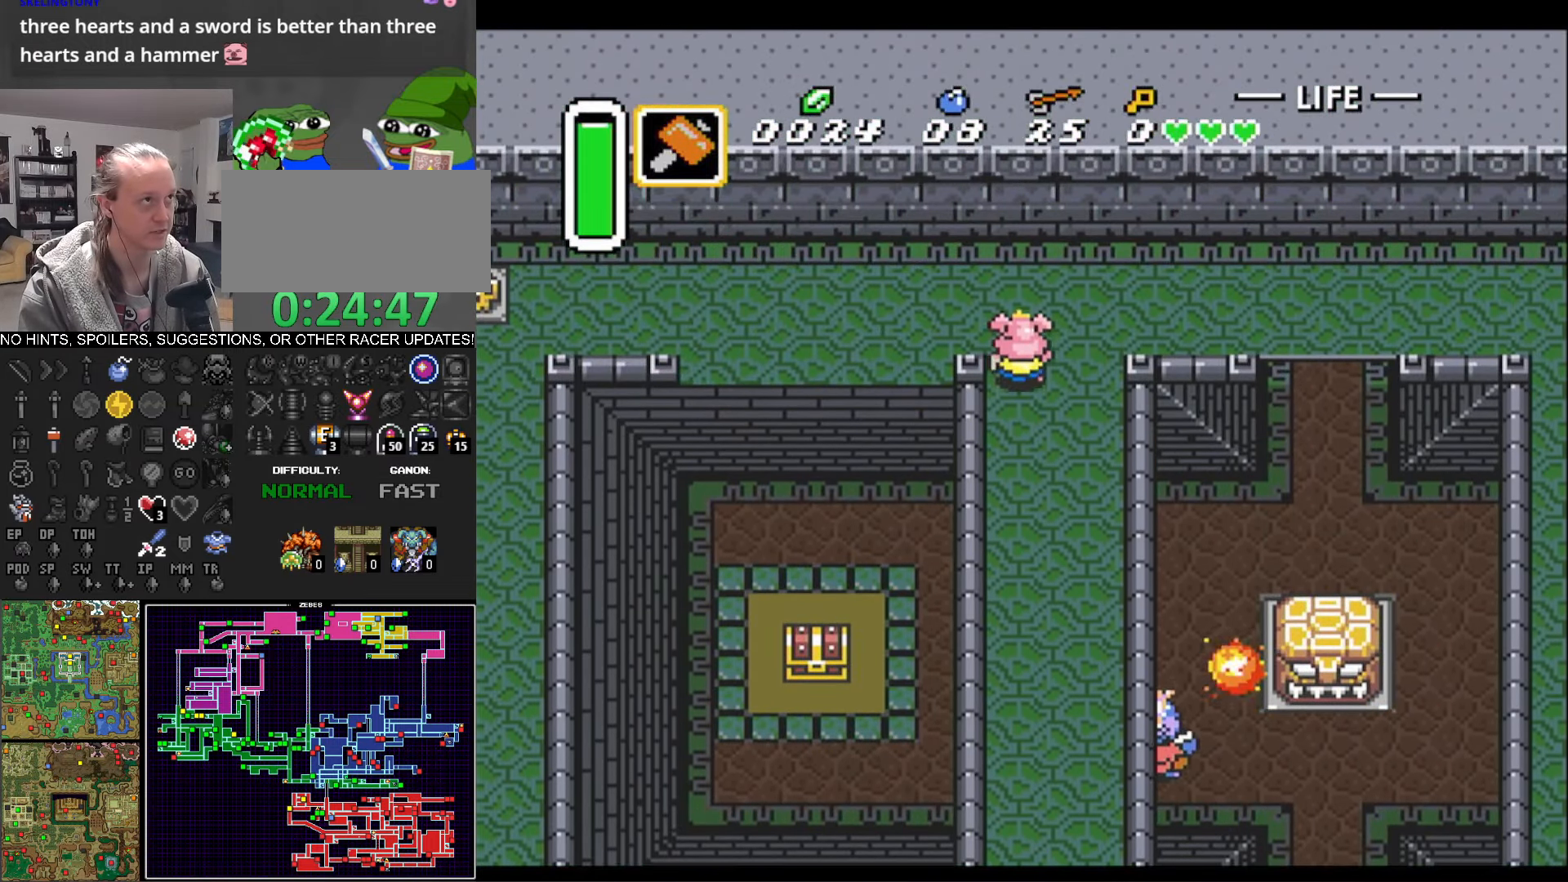
{"buttons": ["DPAD_DOWN"], "events": [[100, "DPAD_UP", "up"], [350, "DPAD_DOWN", "down"], [450, "DPAD_LEFT", "up"]]}
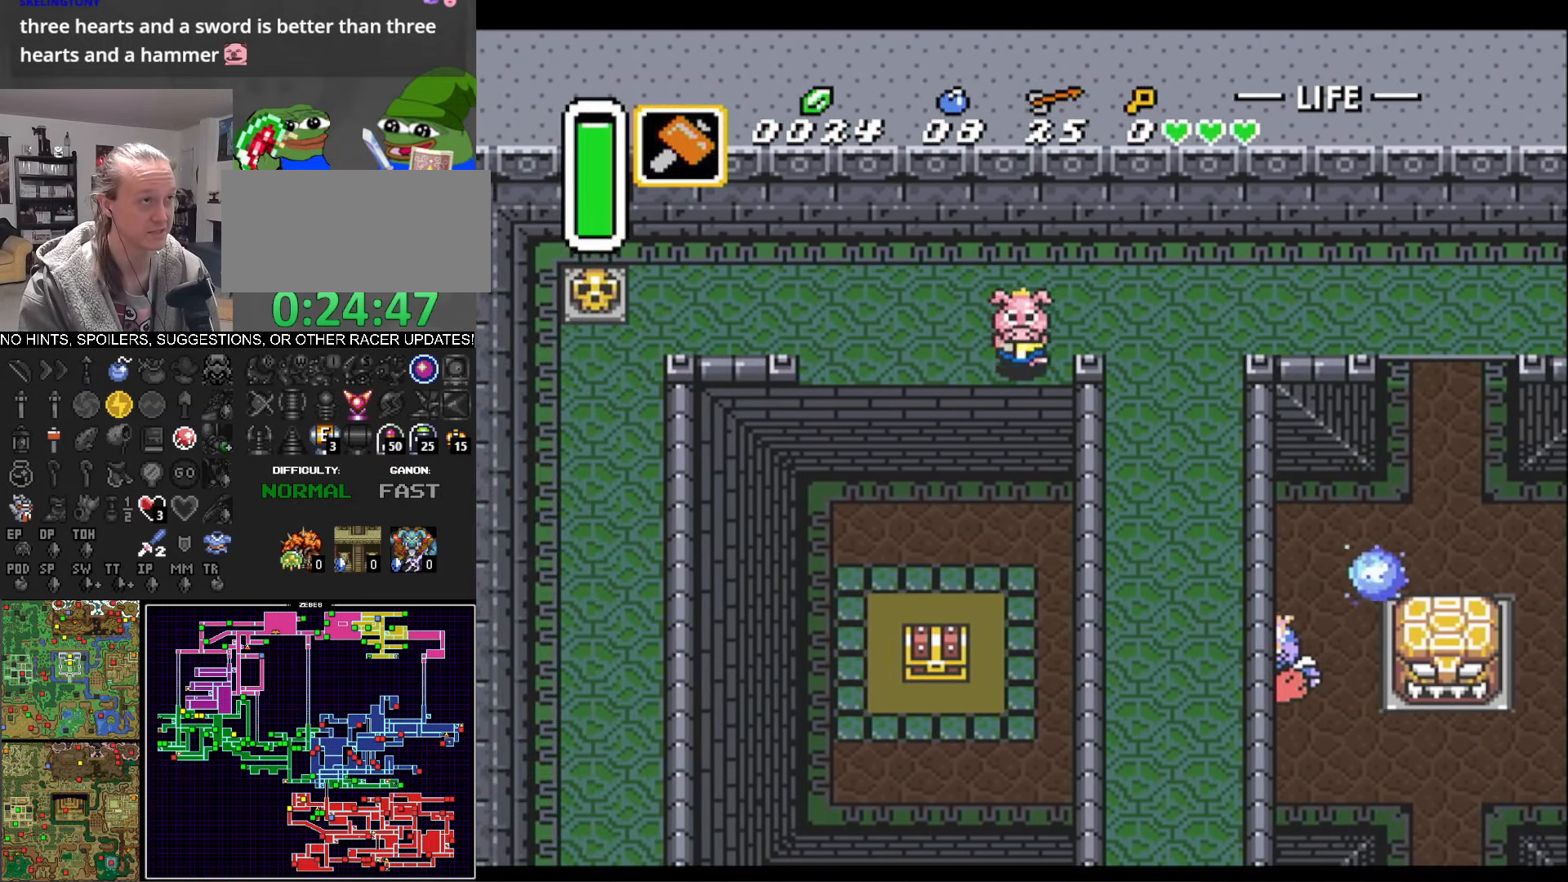
{"buttons": ["DPAD_DOWN"], "events": []}
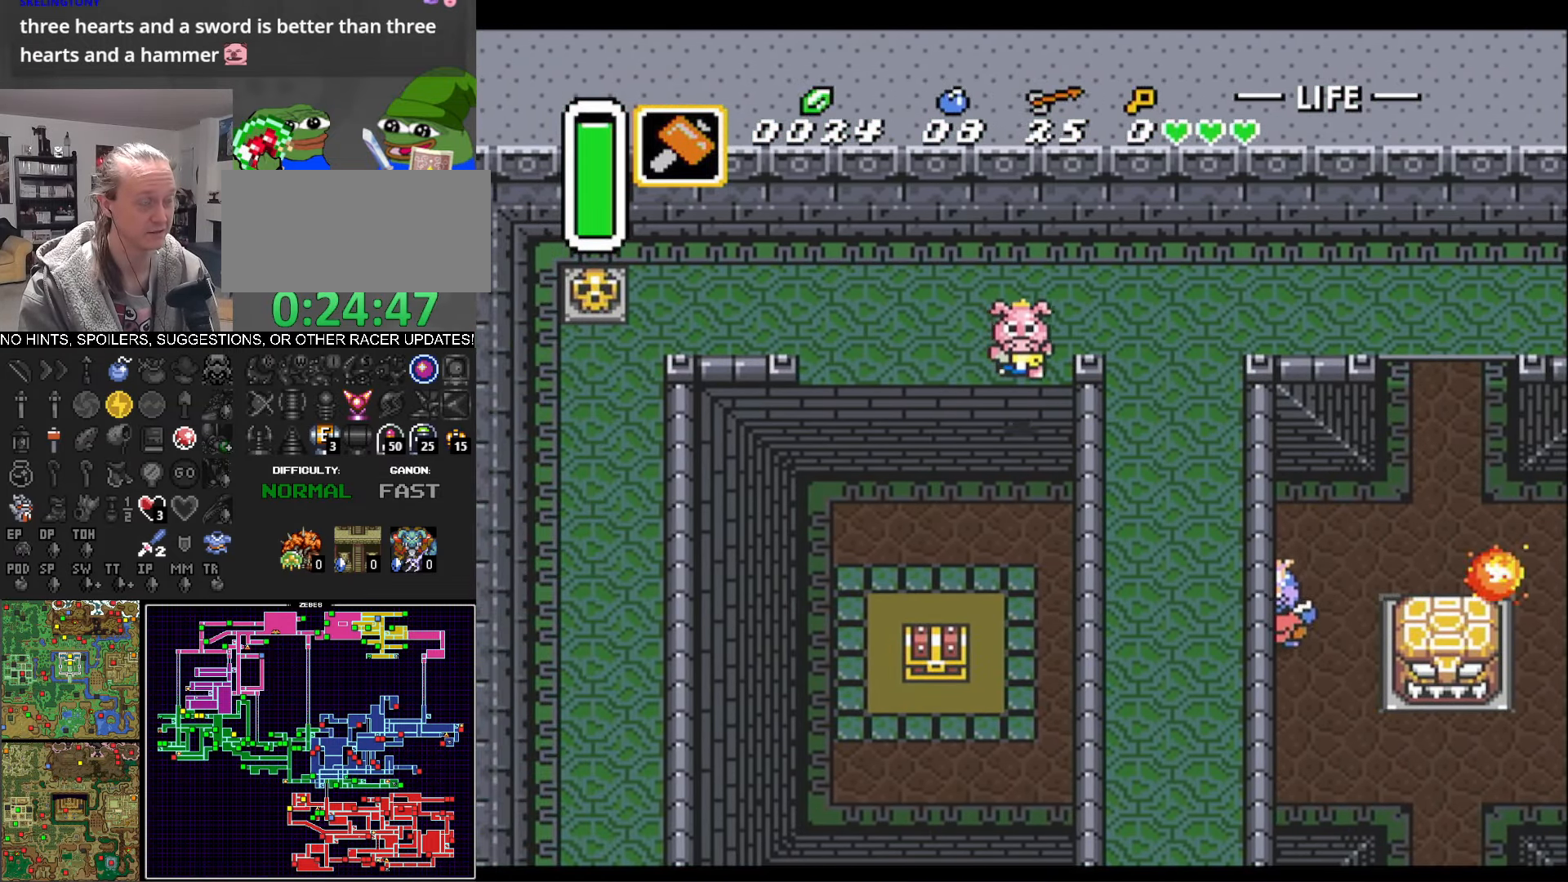
{"buttons": ["DPAD_DOWN"], "events": []}
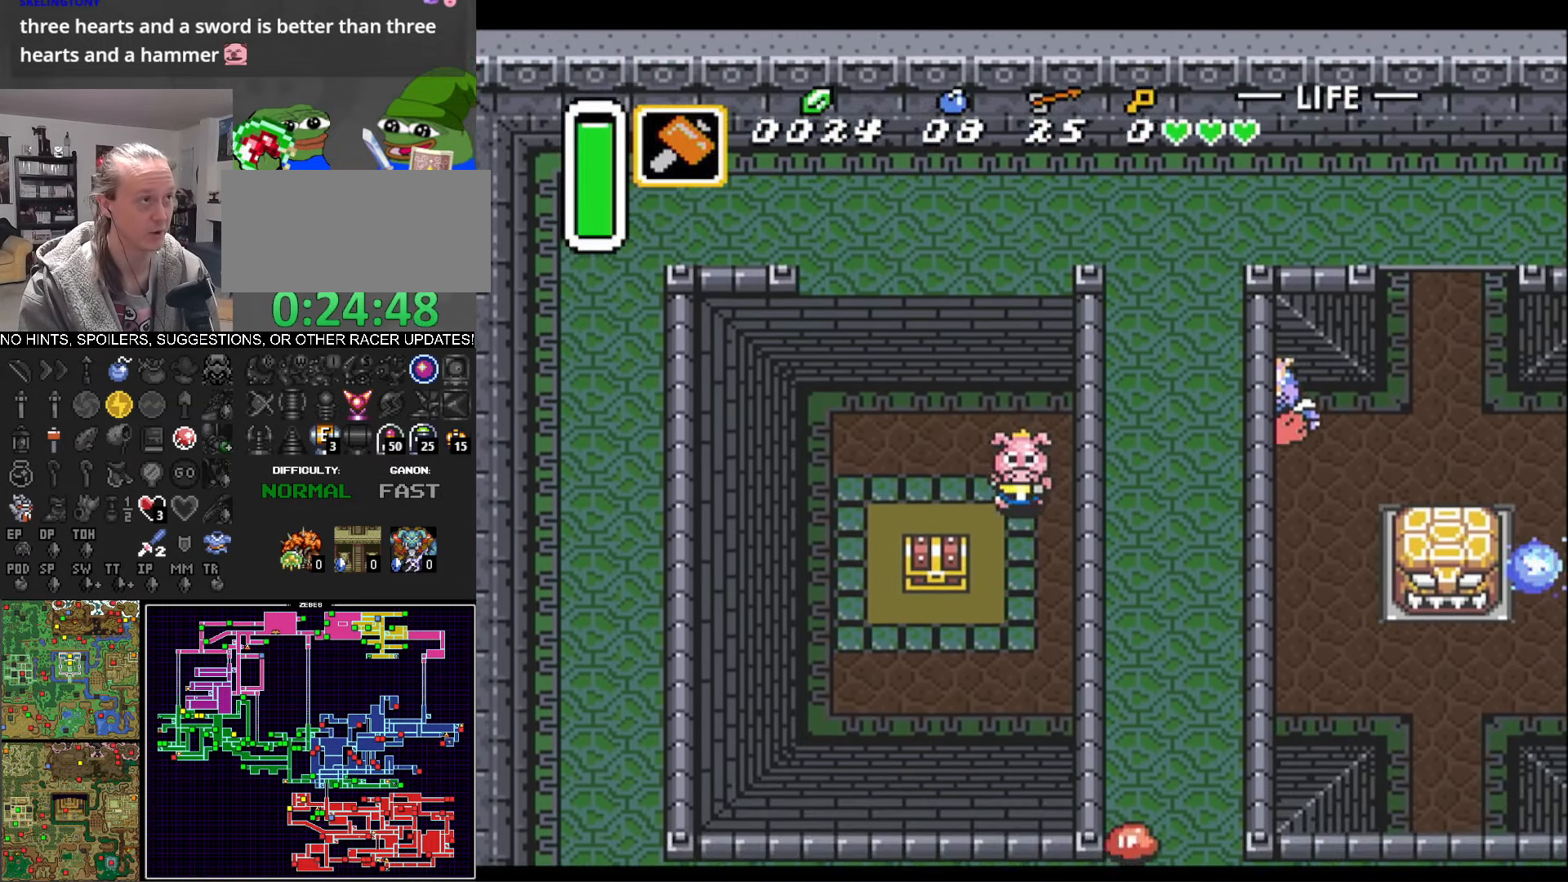
{"buttons": ["DPAD_LEFT"], "events": [[383, "DPAD_LEFT", "down"], [466, "DPAD_DOWN", "up"]]}